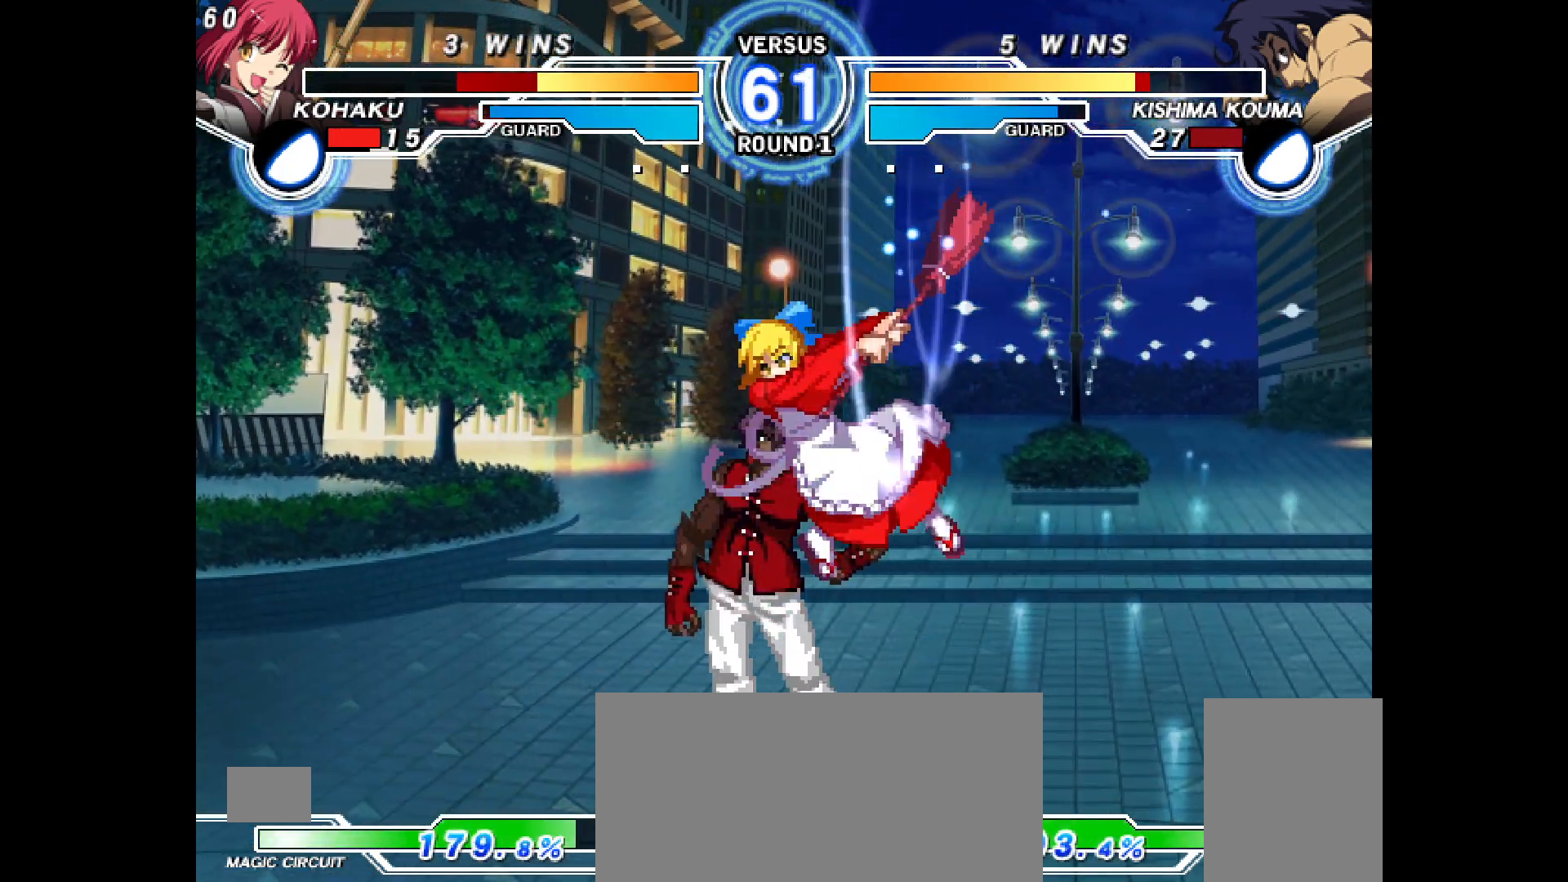
Gameplay with a controller (PlayStation layout); each line is a JSON object with the inputs held at the frame after it (dt_ms = milliseconds from this image to that frame). "events" lists button and stick changes between this image and that frame as [ms after this image, input, new state], when the widget could be followed in between. Not read: HOME L3 R3 START TOUCHPAD.
{"dt_ms": 500, "buttons": ["DPAD_DOWN"], "events": [[150, "CROSS", "down"], [250, "CROSS", "up"], [333, "DPAD_DOWN", "down"], [450, "CIRCLE", "down"], [500, "CIRCLE", "up"]]}
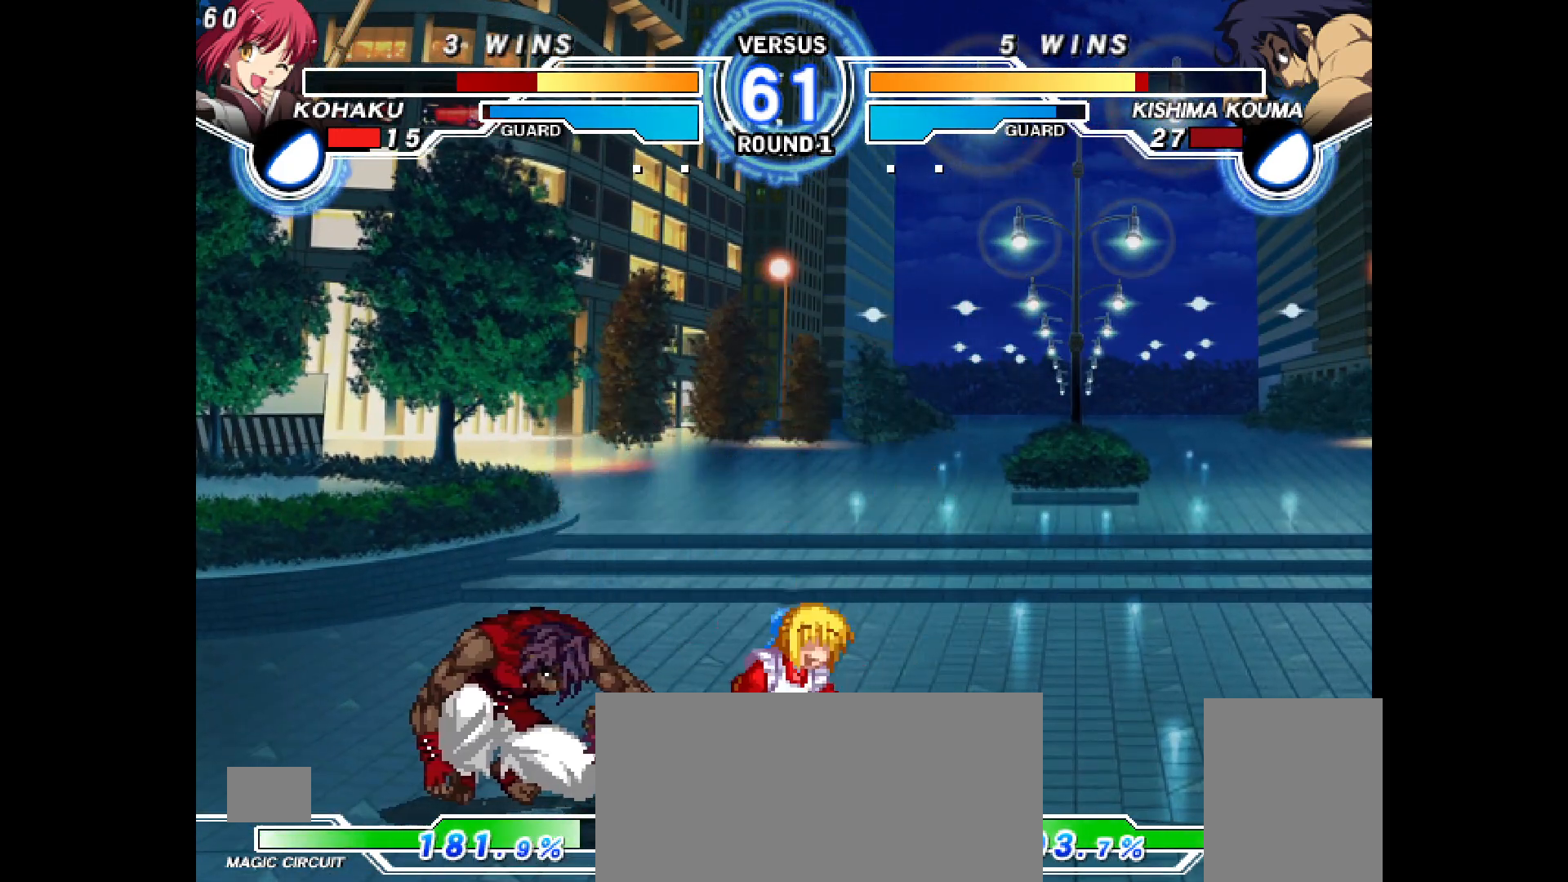
{"dt_ms": 500, "buttons": ["DPAD_DOWN"]}
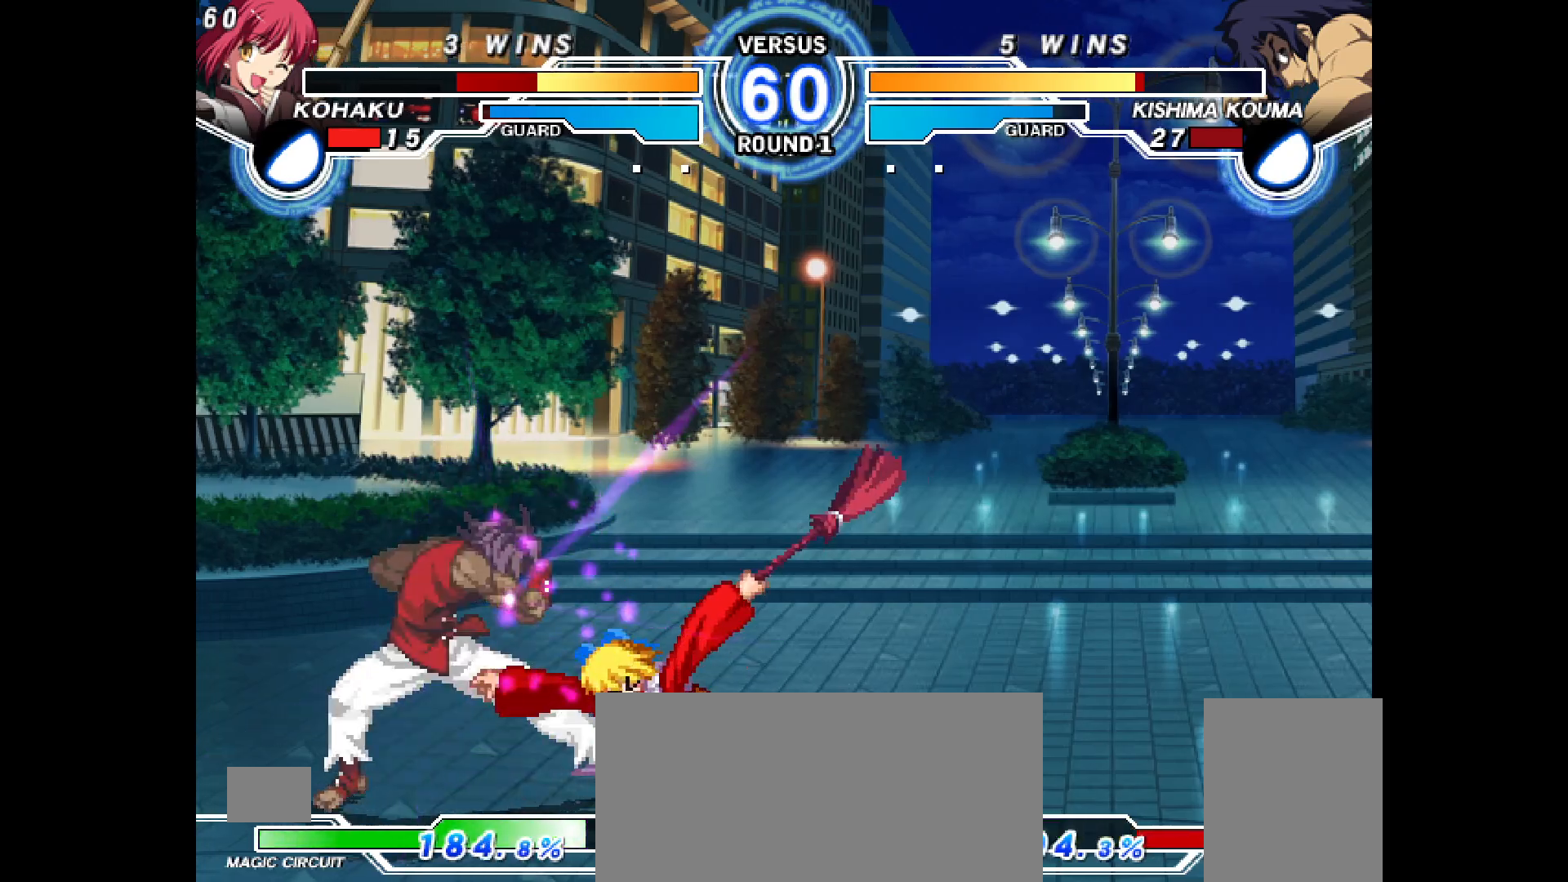
{"dt_ms": 500, "buttons": []}
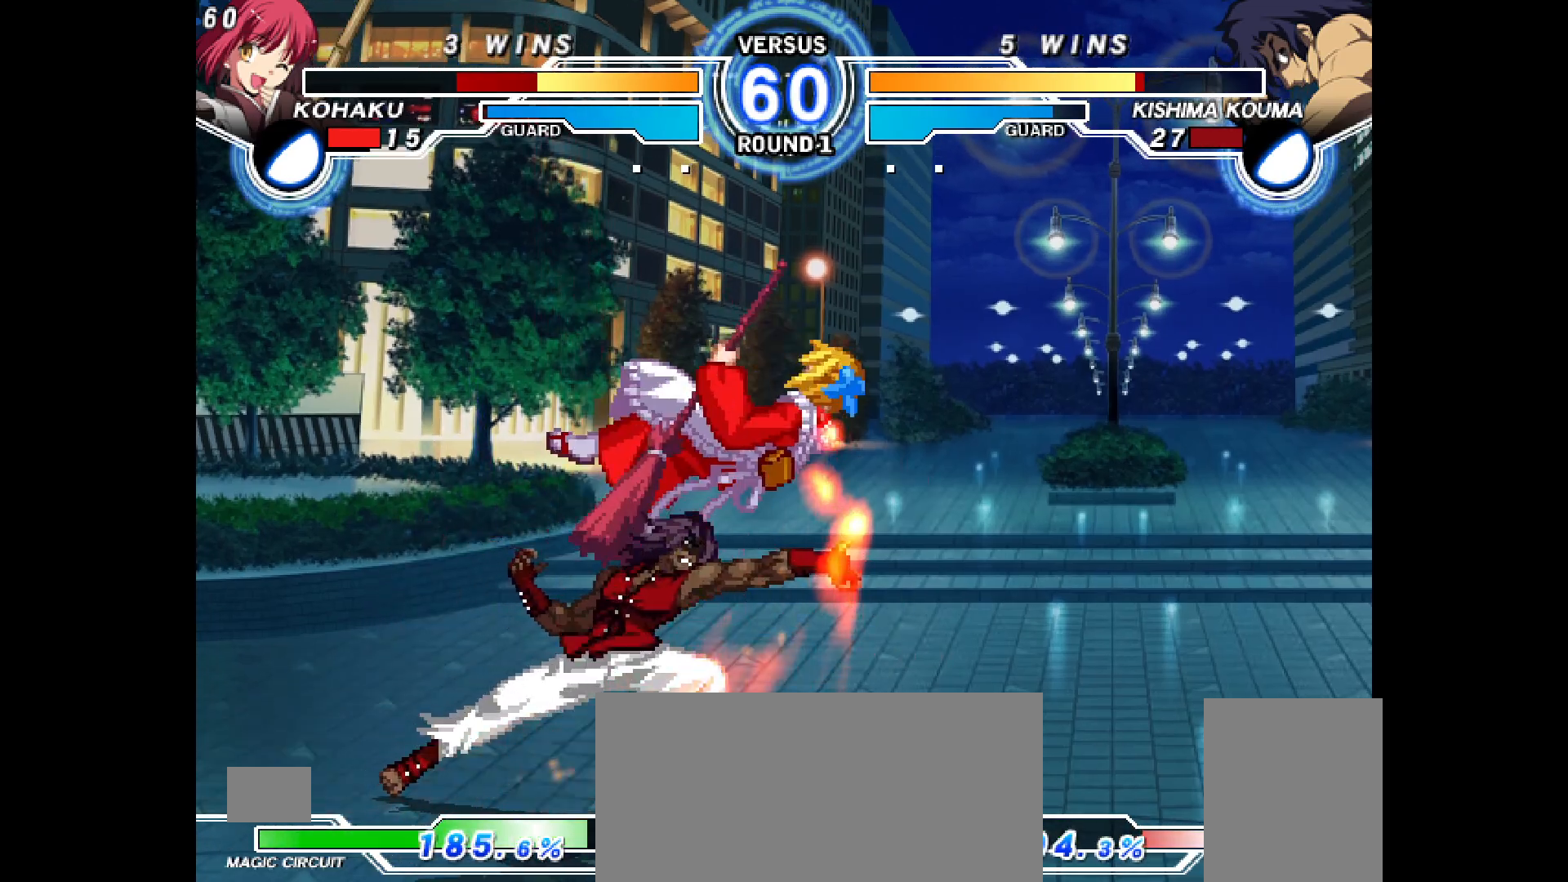
{"dt_ms": 500, "buttons": ["CROSS", "CIRCLE", "DPAD_LEFT"], "events": [[267, "DPAD_LEFT", "down"], [283, "CIRCLE", "down"], [283, "CROSS", "down"], [350, "DPAD_DOWN", "down"], [367, "DPAD_DOWN", "up"]]}
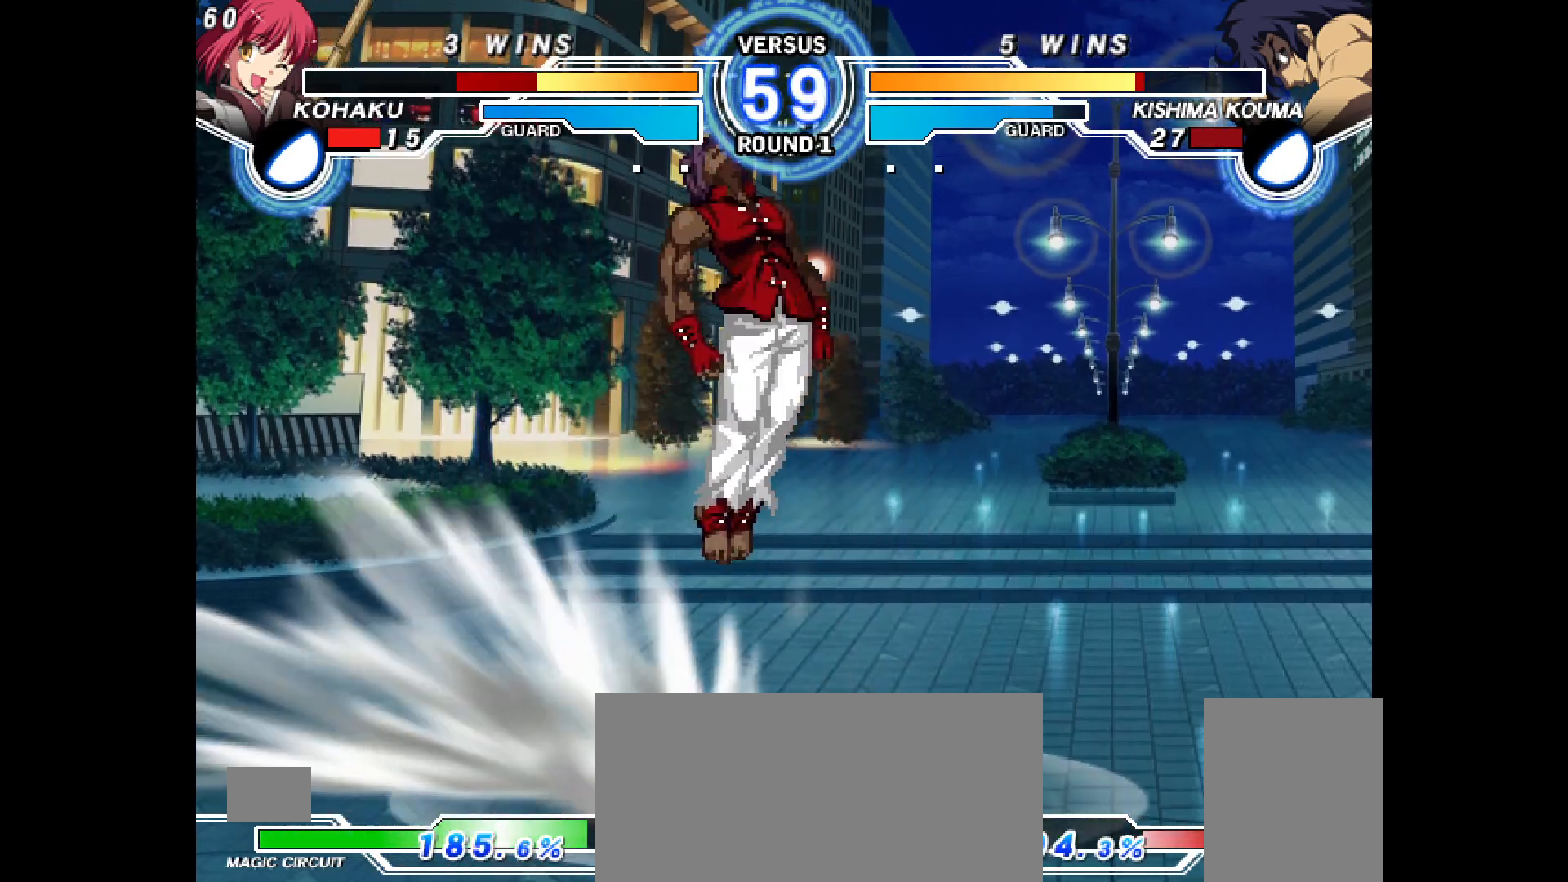
{"dt_ms": 500, "buttons": ["TRIANGLE", "DPAD_DOWN", "DPAD_LEFT"], "events": [[83, "CROSS", "up"], [100, "CIRCLE", "up"], [417, "TRIANGLE", "down"], [450, "L1", "down"], [500, "DPAD_DOWN", "down"], [500, "L1", "up"]]}
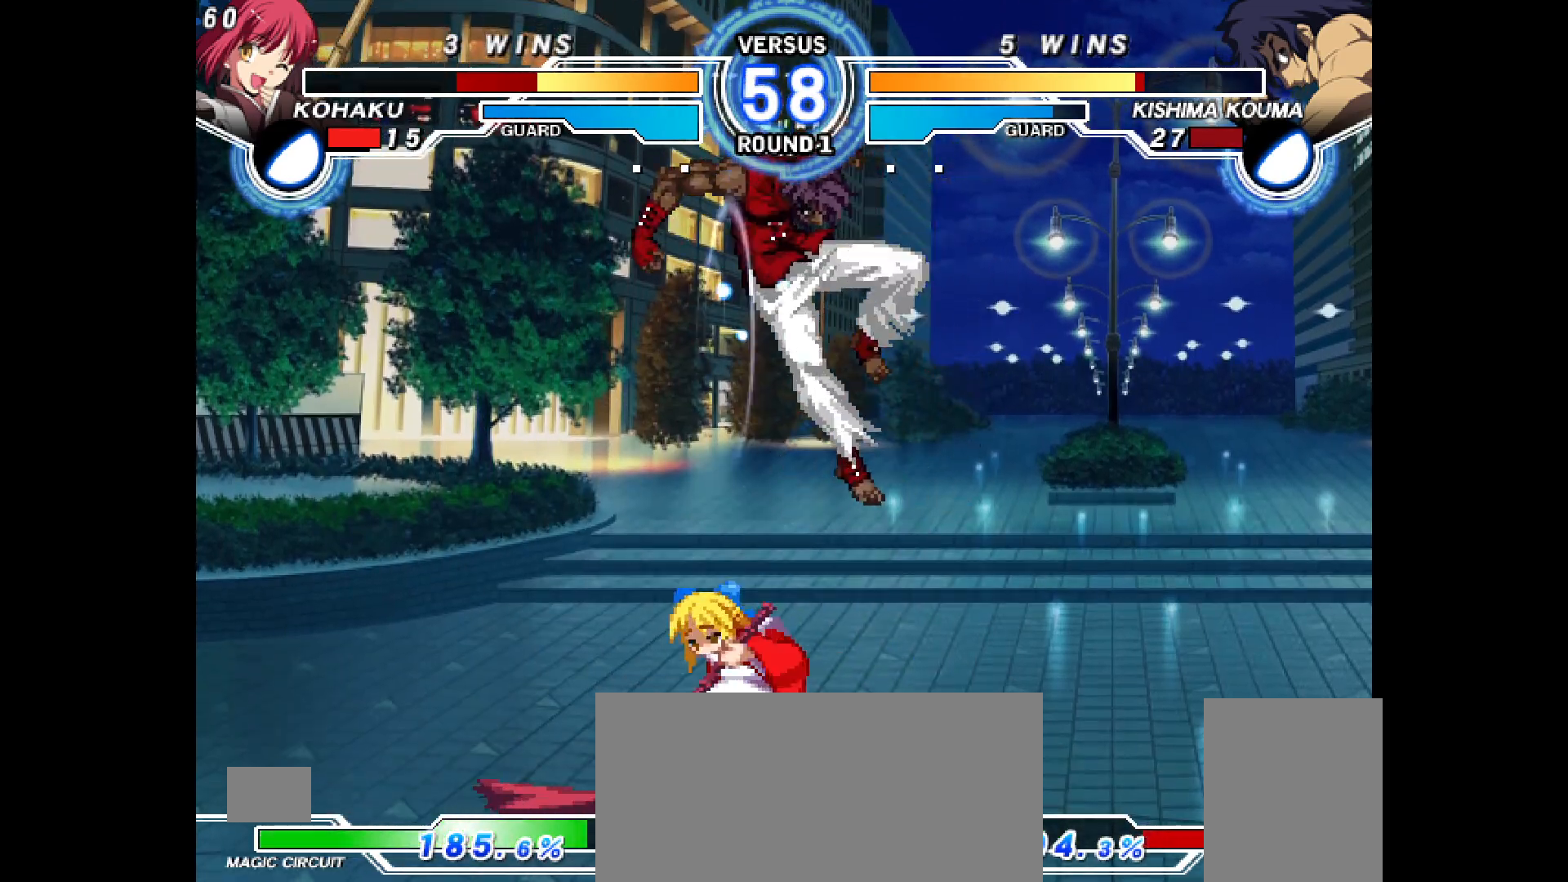
{"dt_ms": 500, "buttons": ["DPAD_DOWN", "DPAD_RIGHT"], "events": [[33, "TRIANGLE", "up"], [83, "DPAD_DOWN", "up"], [83, "R1", "down"], [133, "DPAD_LEFT", "up"], [167, "DPAD_RIGHT", "down"], [167, "R1", "up"], [350, "DPAD_DOWN", "down"]]}
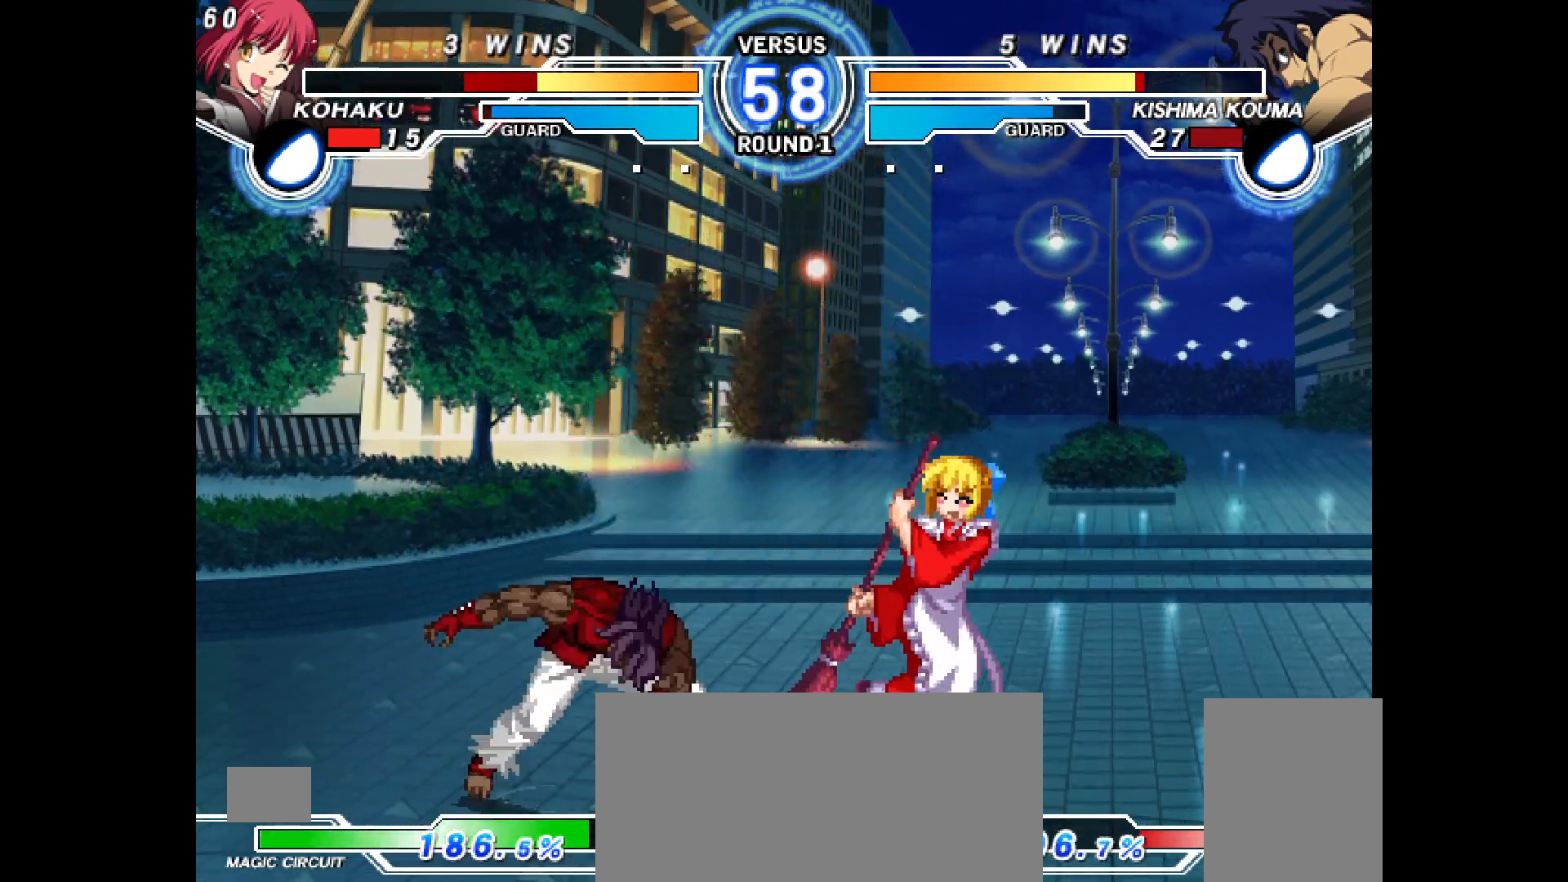
{"dt_ms": 500, "buttons": ["DPAD_DOWN", "DPAD_RIGHT"], "events": [[233, "CROSS", "down"], [300, "CROSS", "up"]]}
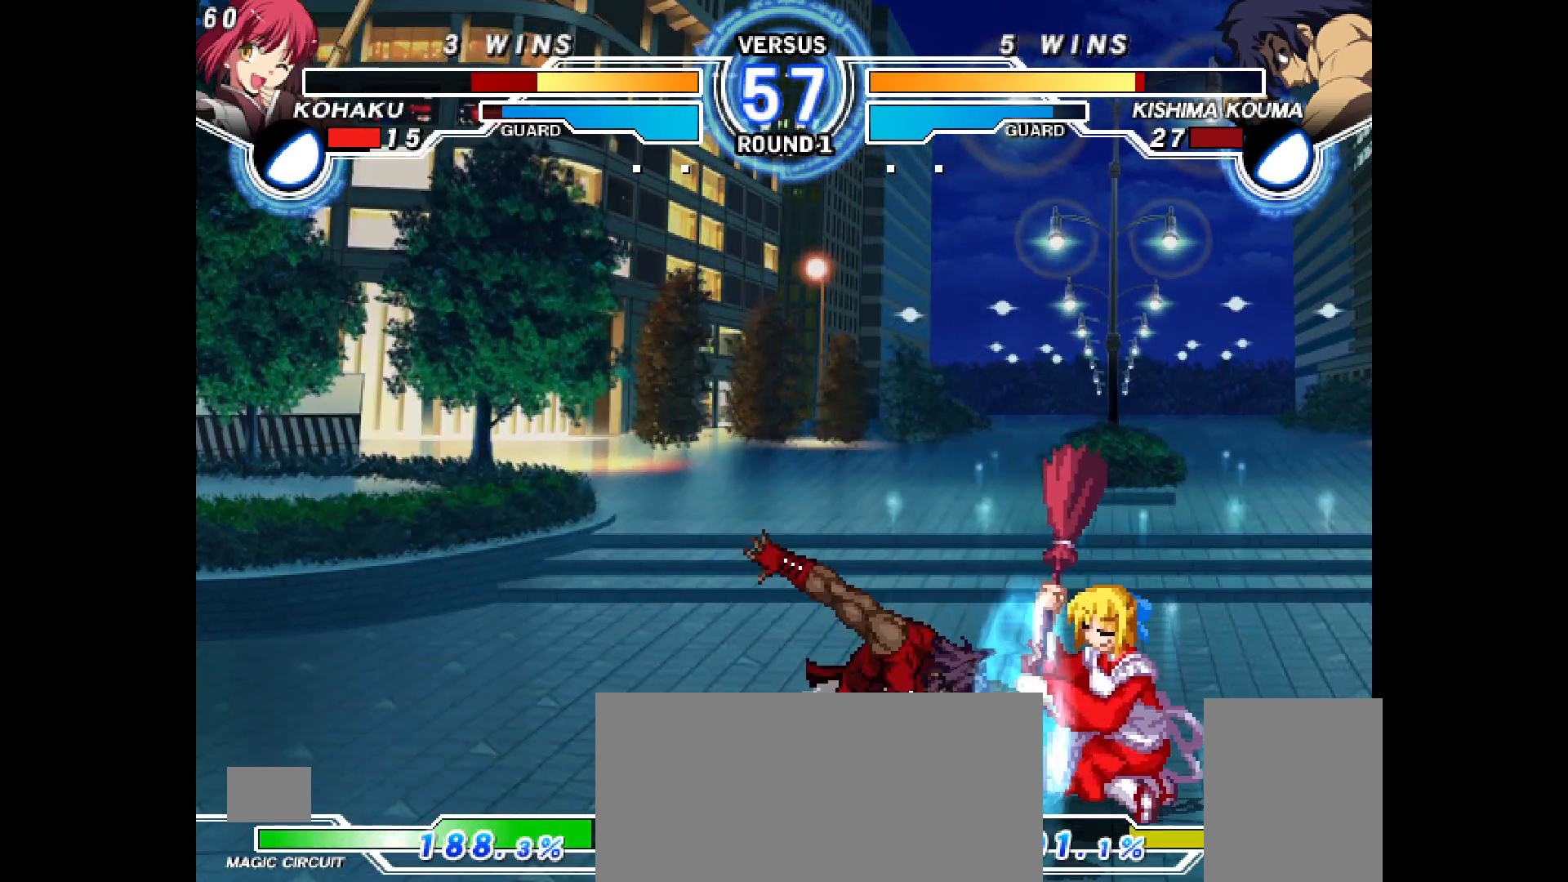
{"dt_ms": 500, "buttons": ["DPAD_UP", "DPAD_RIGHT"], "events": [[300, "SELECT", "down"], [417, "DPAD_DOWN", "up"], [417, "DPAD_UP", "down"], [417, "SELECT", "up"]]}
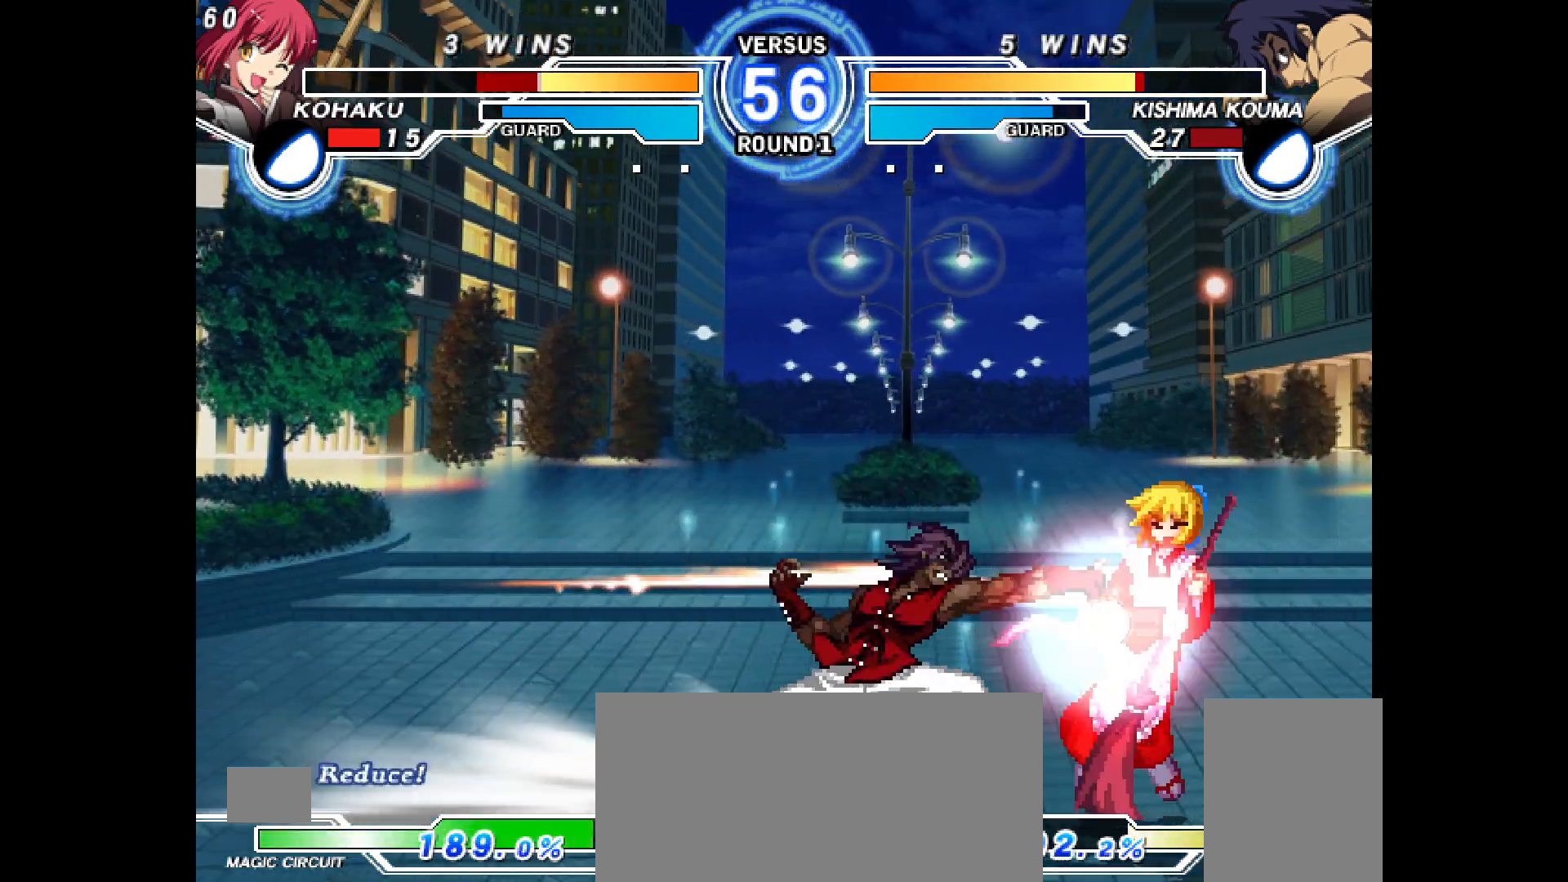
{"dt_ms": 500, "buttons": ["DPAD_DOWN", "DPAD_RIGHT"], "events": [[17, "DPAD_DOWN", "down"], [17, "DPAD_UP", "up"], [33, "CROSS", "down"], [100, "CROSS", "up"], [117, "L1", "down"], [133, "L1", "up"], [183, "SELECT", "down"], [283, "SELECT", "up"], [283, "TRIANGLE", "down"], [400, "TRIANGLE", "up"], [450, "SELECT", "down"], [500, "SELECT", "up"]]}
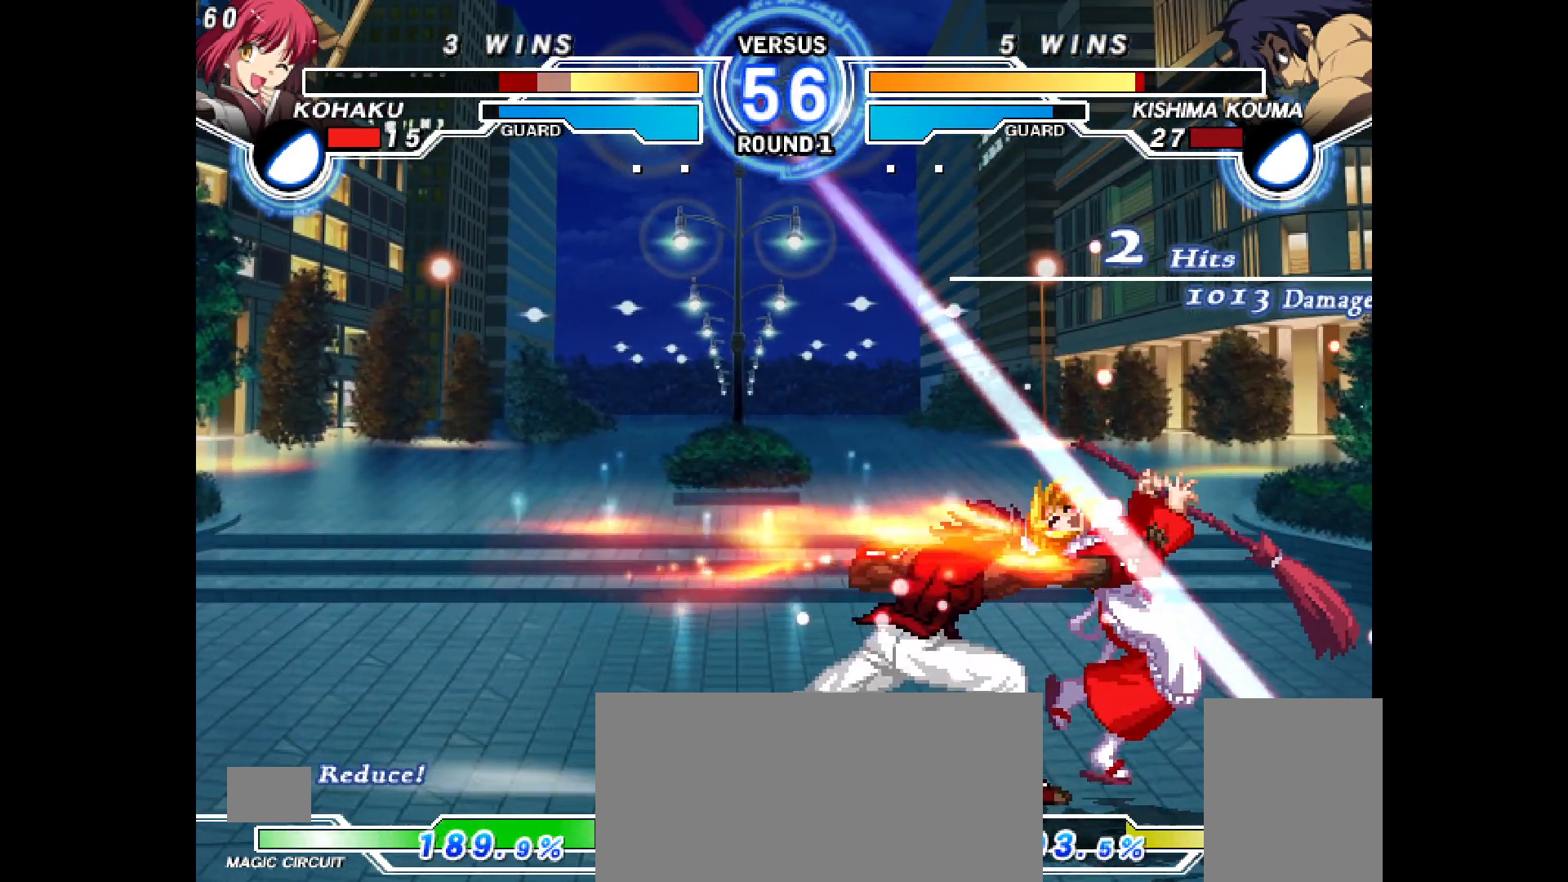
{"dt_ms": 500, "buttons": ["DPAD_LEFT"], "events": [[267, "DPAD_DOWN", "up"], [350, "DPAD_RIGHT", "up"], [367, "CROSS", "down"], [383, "CIRCLE", "down"], [383, "DPAD_LEFT", "down"], [483, "CIRCLE", "up"], [483, "CROSS", "up"]]}
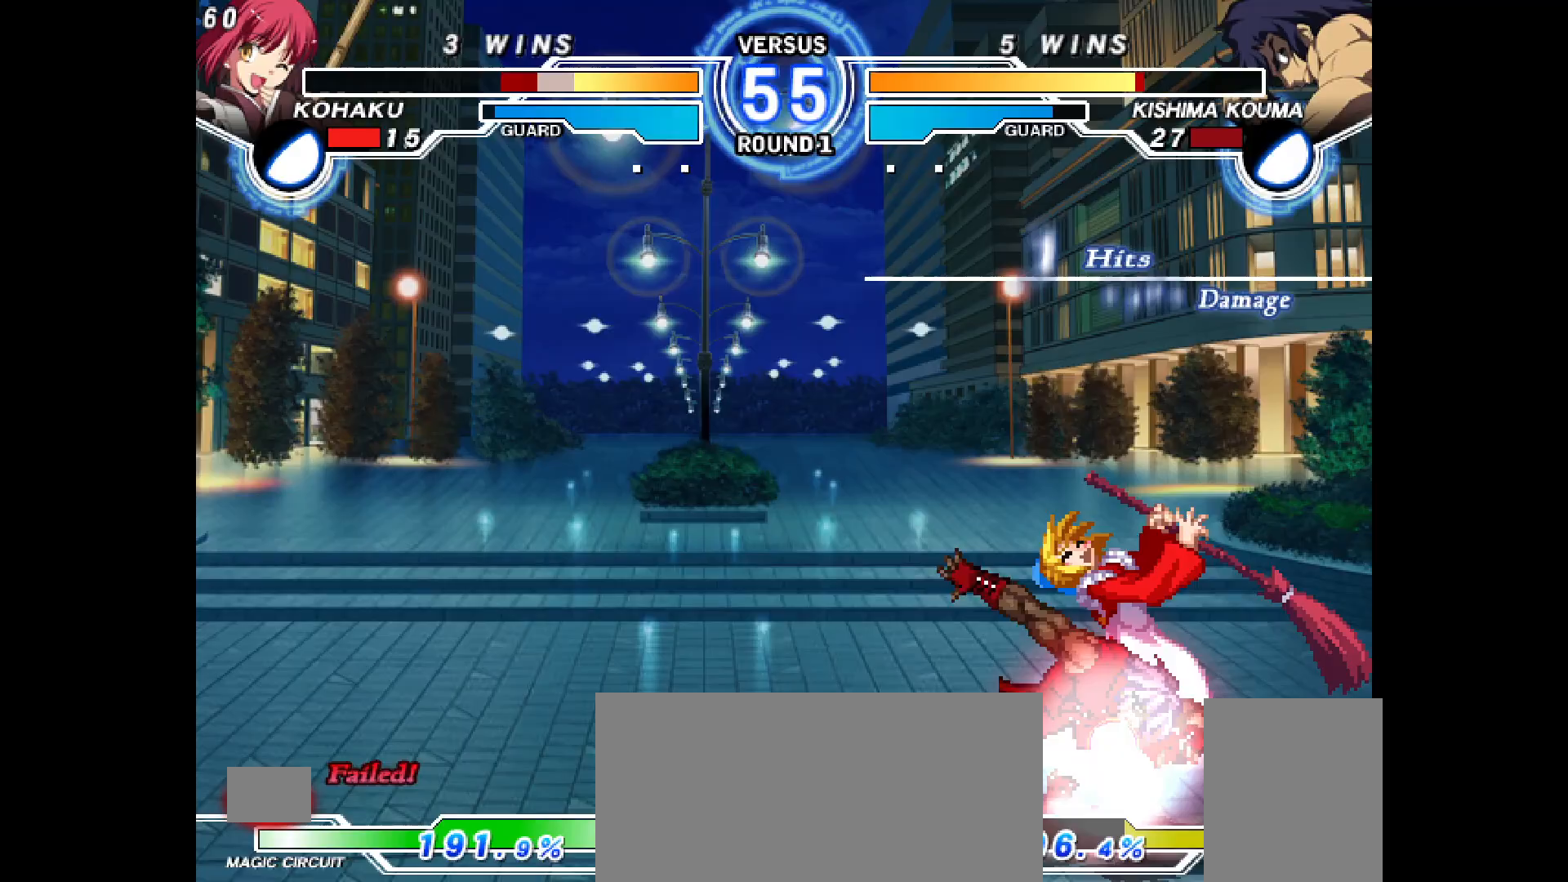
{"dt_ms": 500, "buttons": [], "events": [[167, "DPAD_LEFT", "up"], [350, "DPAD_LEFT", "down"], [367, "CIRCLE", "down"], [367, "CROSS", "down"], [417, "DPAD_LEFT", "up"], [433, "CIRCLE", "up"], [433, "CROSS", "up"]]}
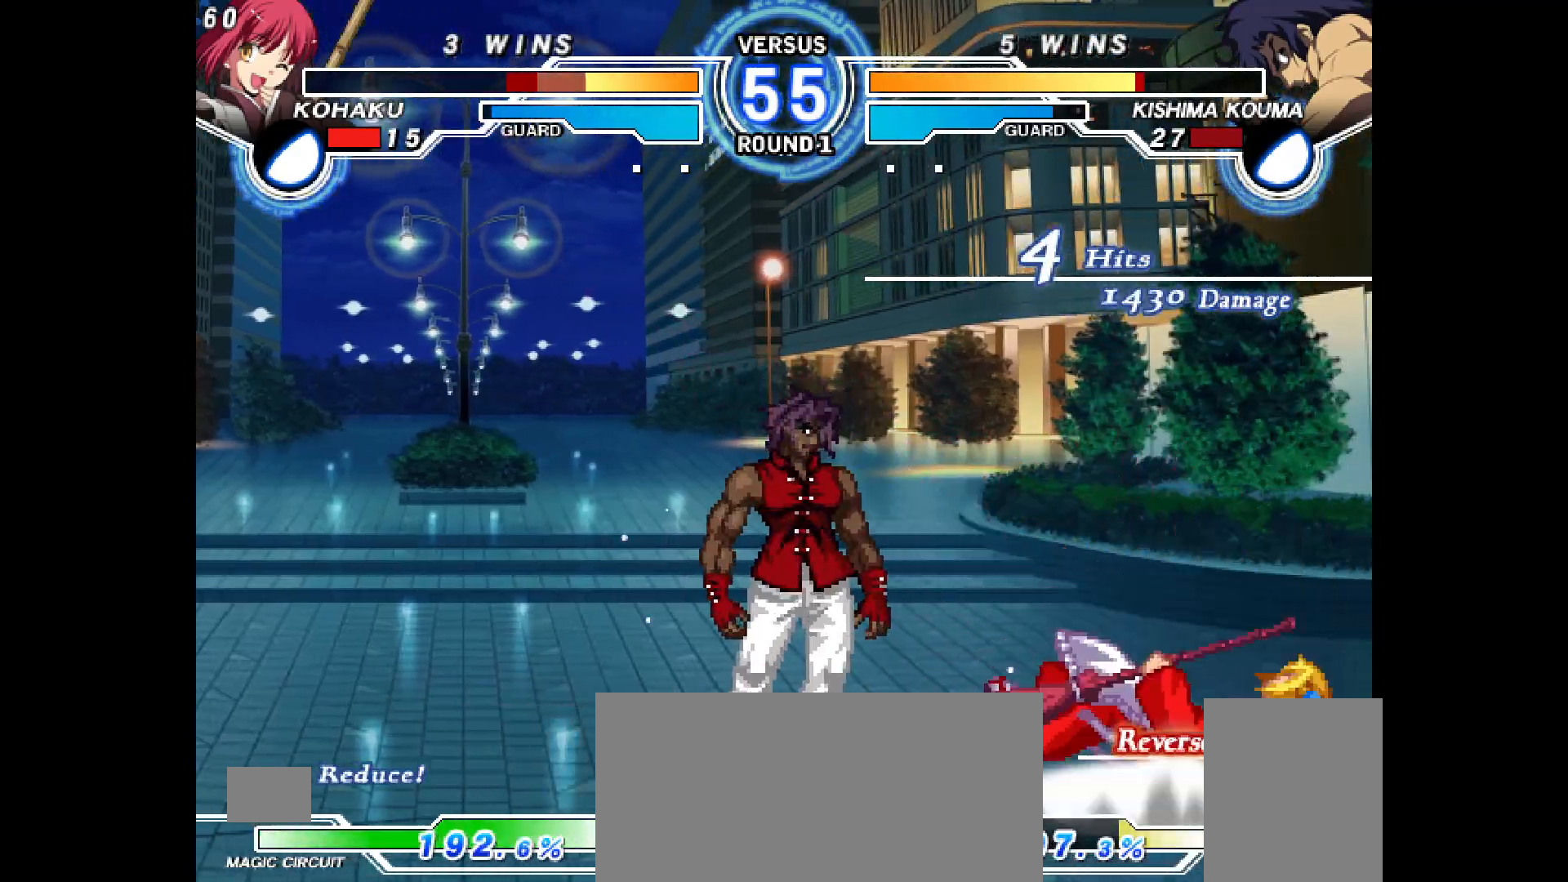
{"dt_ms": 500, "buttons": ["DPAD_DOWN", "DPAD_LEFT"], "events": [[17, "CIRCLE", "down"], [17, "CROSS", "down"], [17, "DPAD_LEFT", "down"], [67, "CROSS", "up"], [100, "CIRCLE", "up"], [133, "DPAD_LEFT", "up"], [183, "SQUARE", "down"], [250, "SQUARE", "up"], [267, "DPAD_DOWN", "down"], [267, "DPAD_LEFT", "down"], [350, "R1", "down"], [383, "R1", "up"]]}
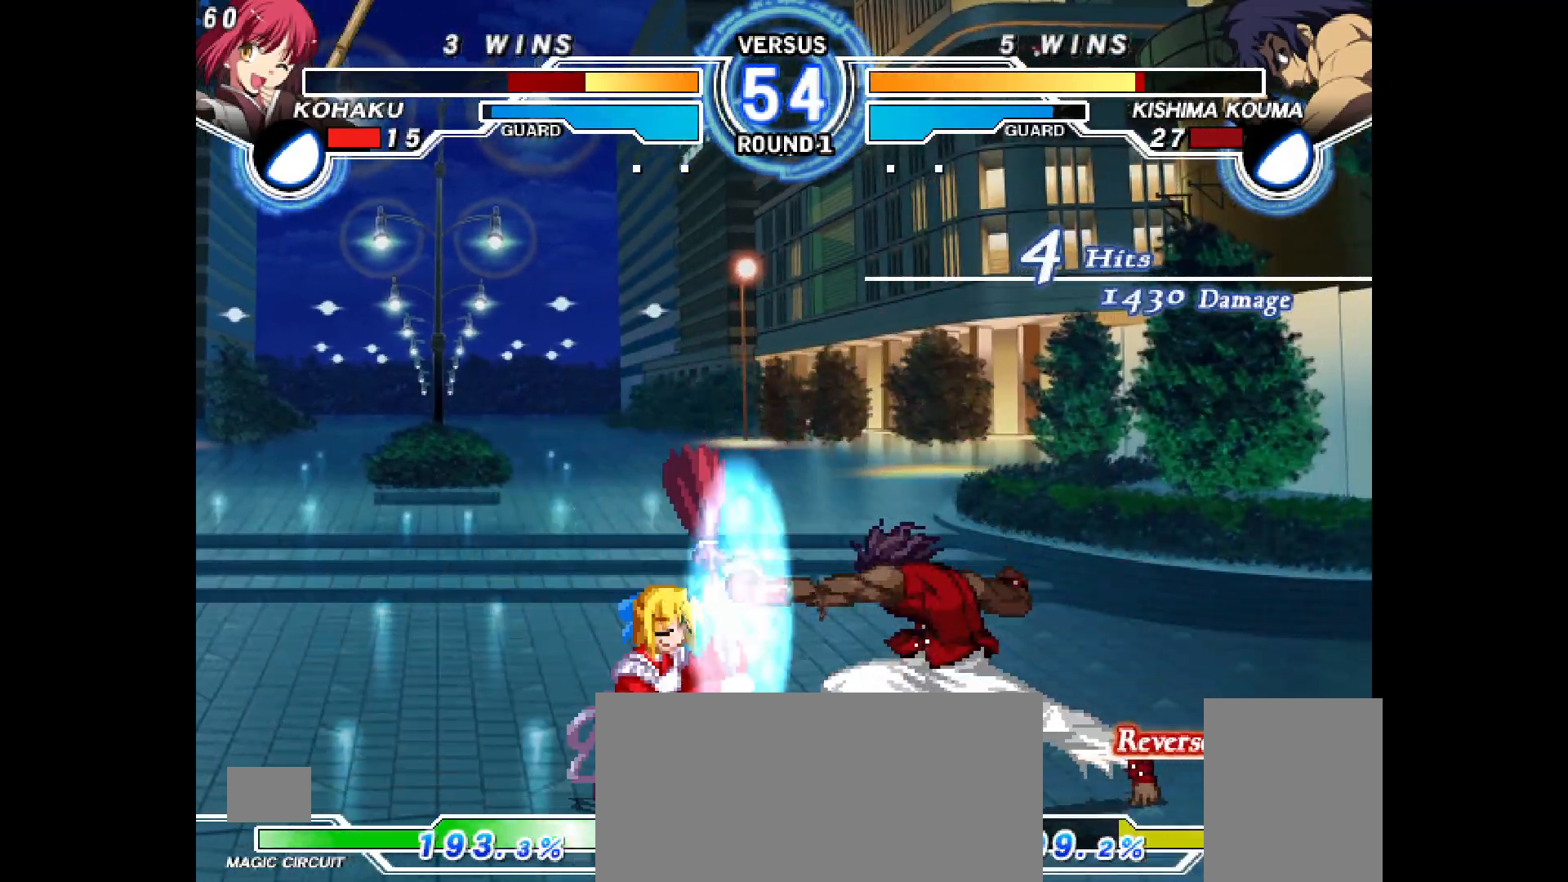
{"dt_ms": 500, "buttons": ["DPAD_LEFT"], "events": [[250, "DPAD_DOWN", "up"], [267, "R2", "down"], [333, "R2", "up"], [367, "DPAD_DOWN", "down"], [467, "DPAD_DOWN", "up"]]}
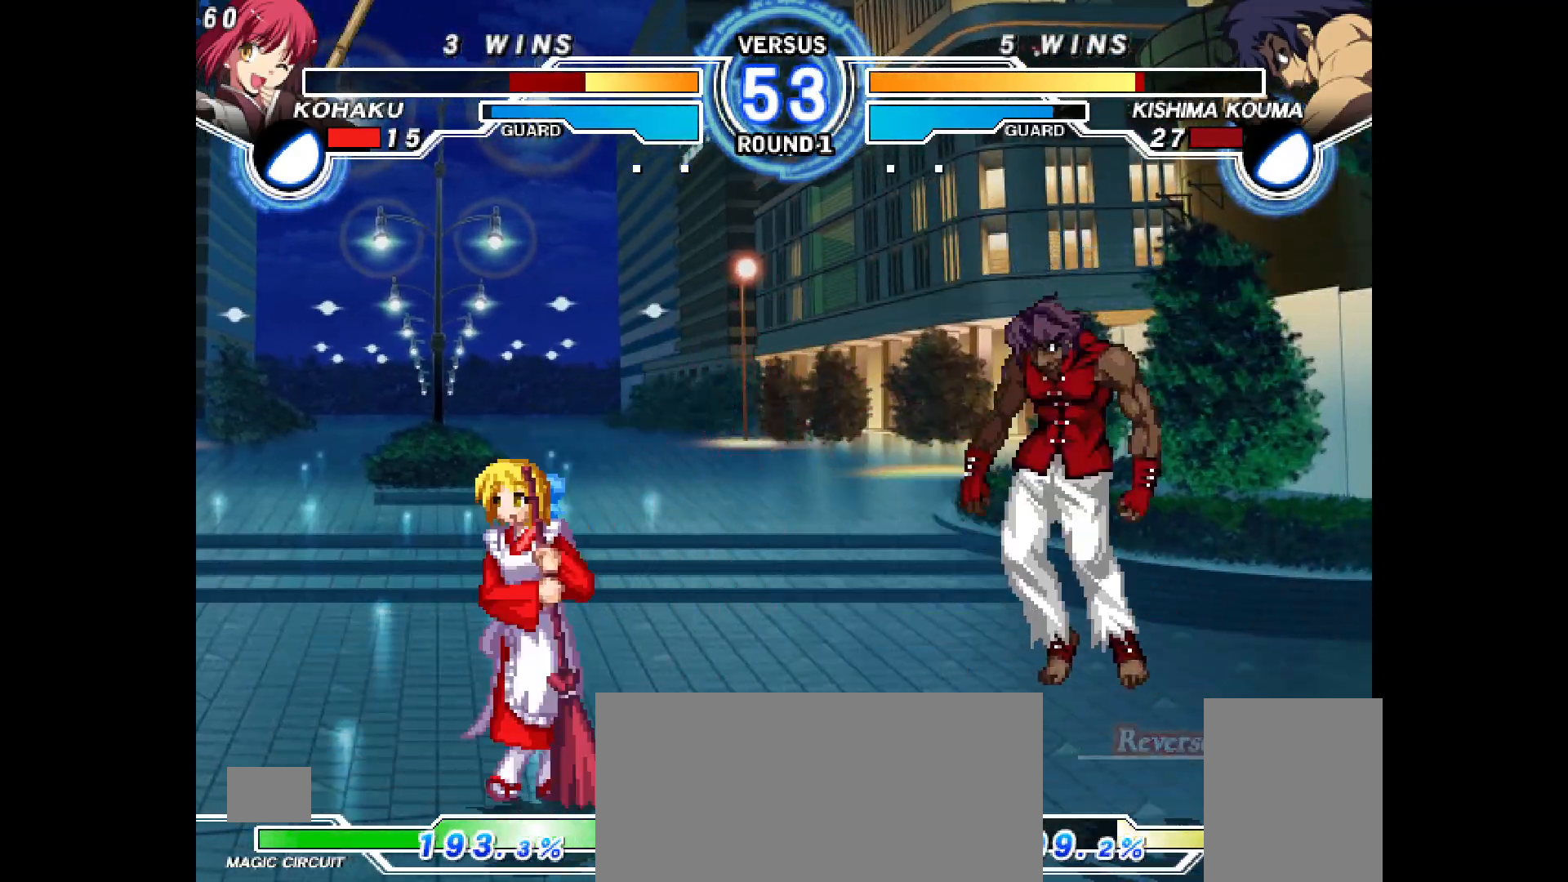
{"dt_ms": 500, "buttons": ["DPAD_LEFT"], "events": []}
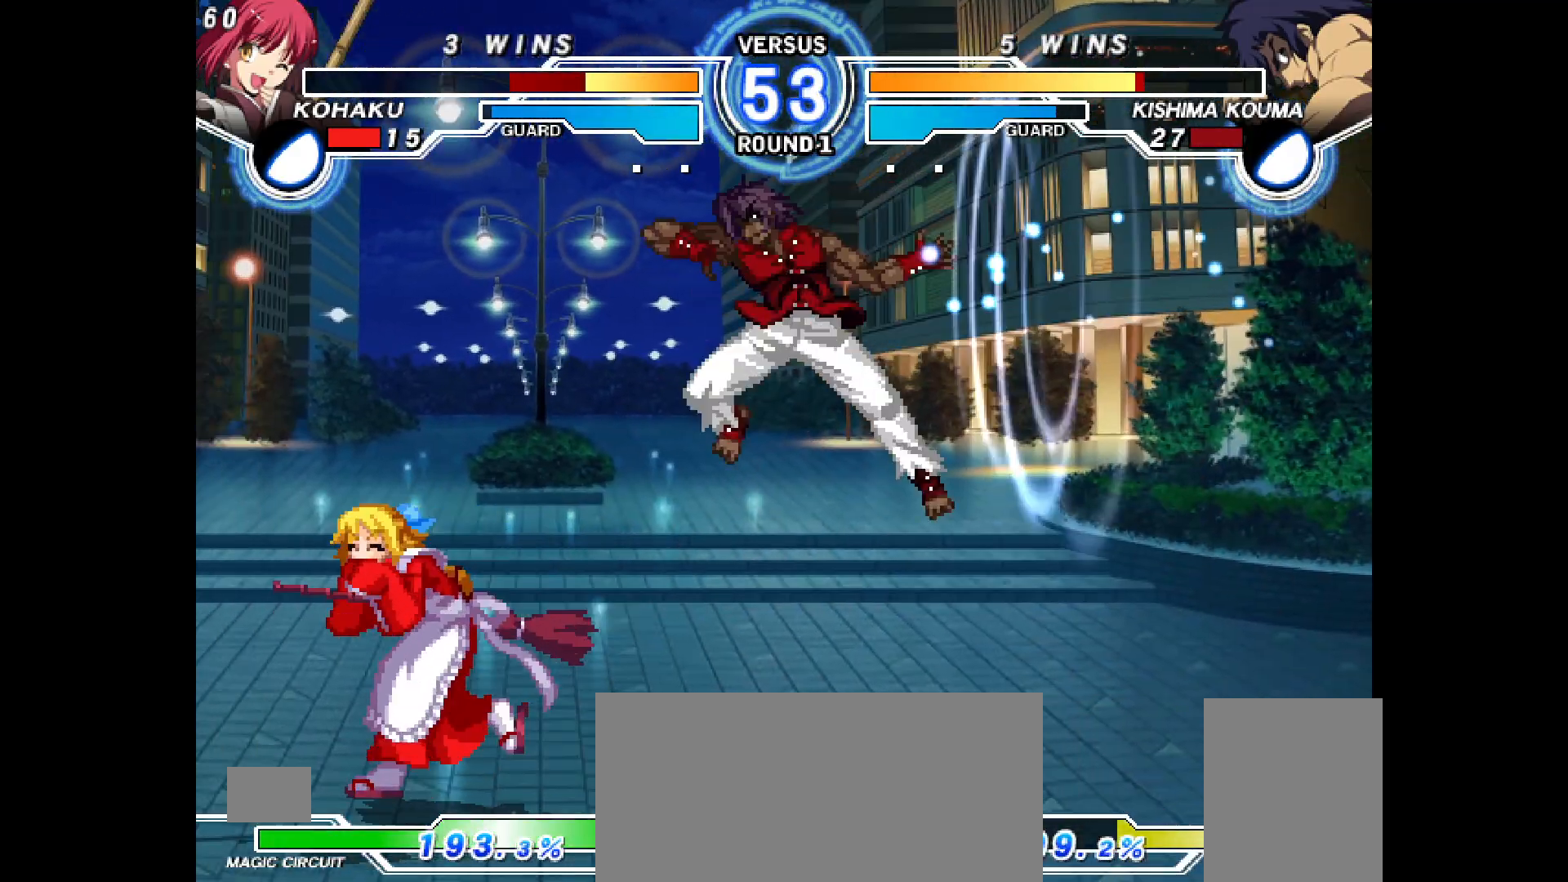
{"dt_ms": 500, "buttons": ["DPAD_DOWN", "DPAD_LEFT"], "events": [[200, "R2", "down"], [267, "R2", "up"], [283, "DPAD_DOWN", "down"], [383, "CROSS", "down"], [450, "CROSS", "up"]]}
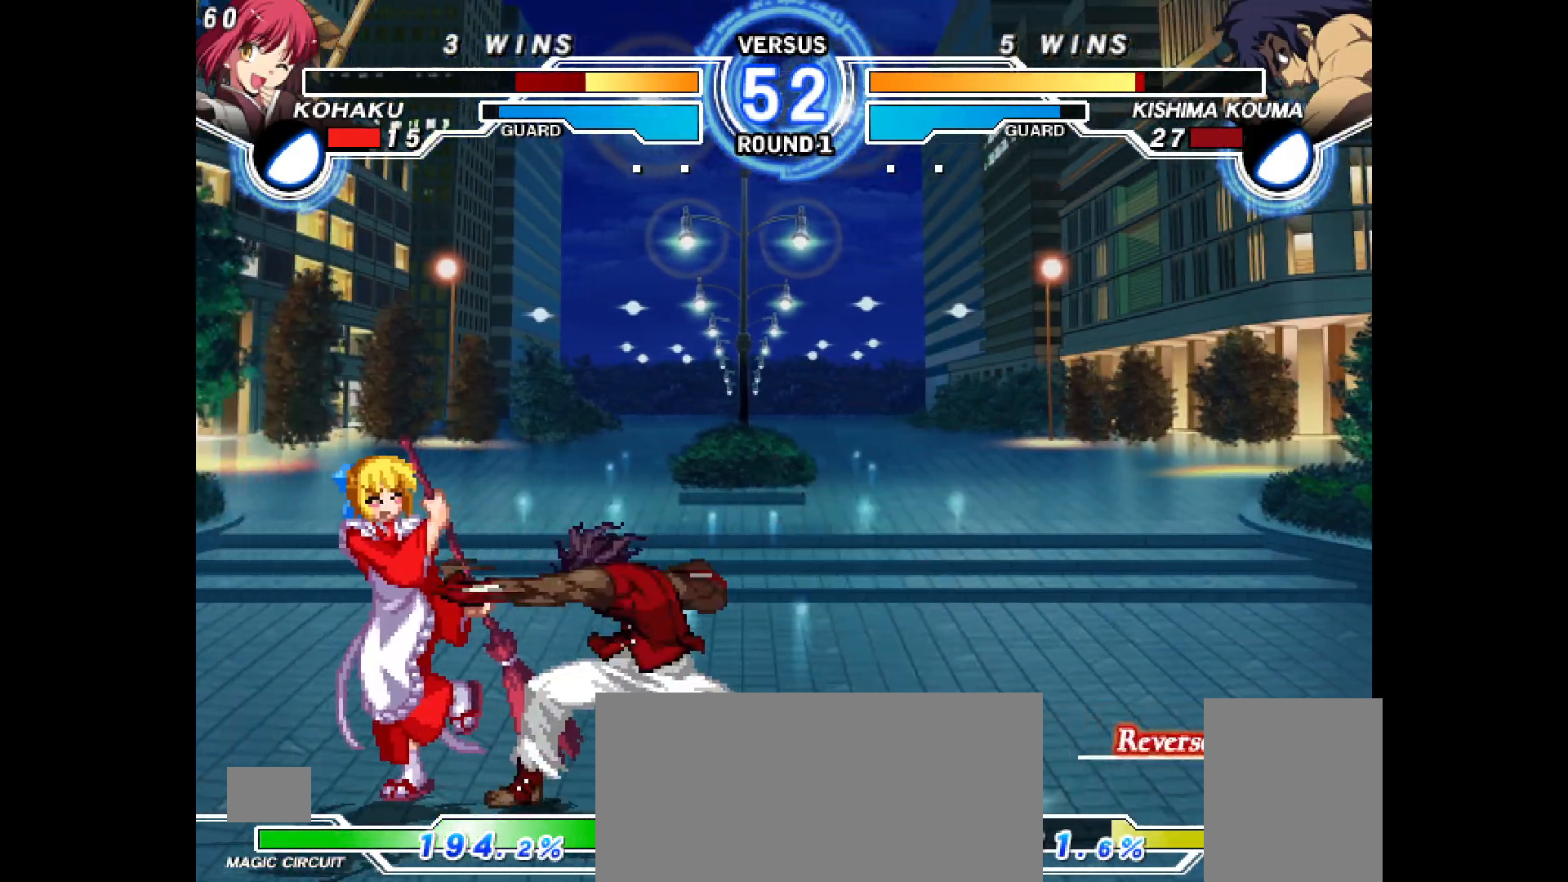
{"dt_ms": 500, "buttons": ["DPAD_UP", "DPAD_LEFT"], "events": [[67, "SELECT", "down"], [133, "SELECT", "up"], [433, "DPAD_DOWN", "up"], [433, "DPAD_UP", "down"]]}
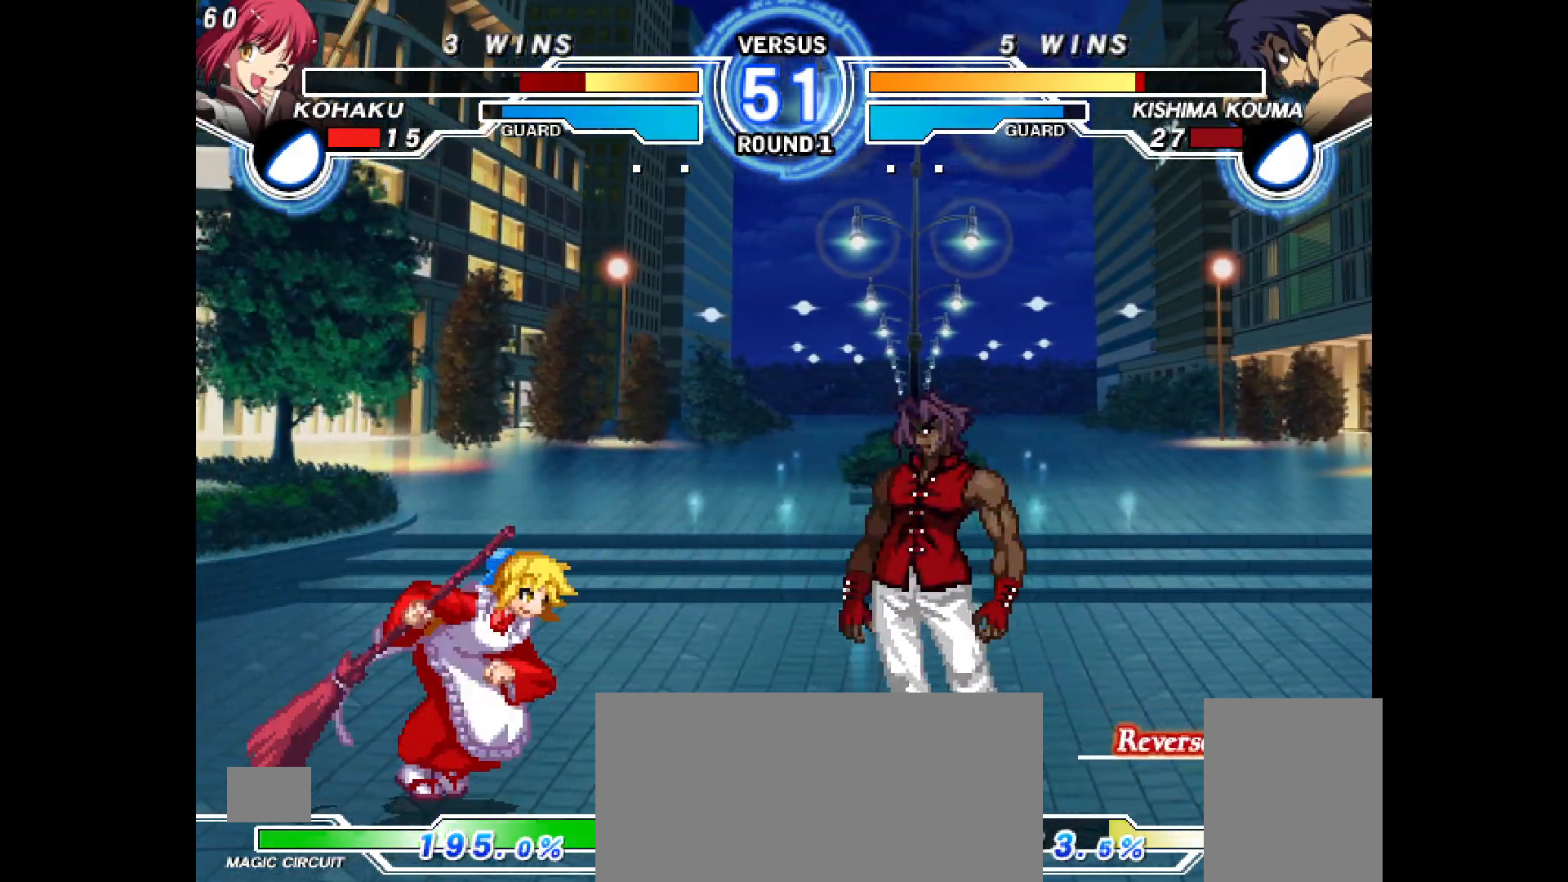
{"dt_ms": 500, "buttons": ["TRIANGLE", "DPAD_RIGHT"]}
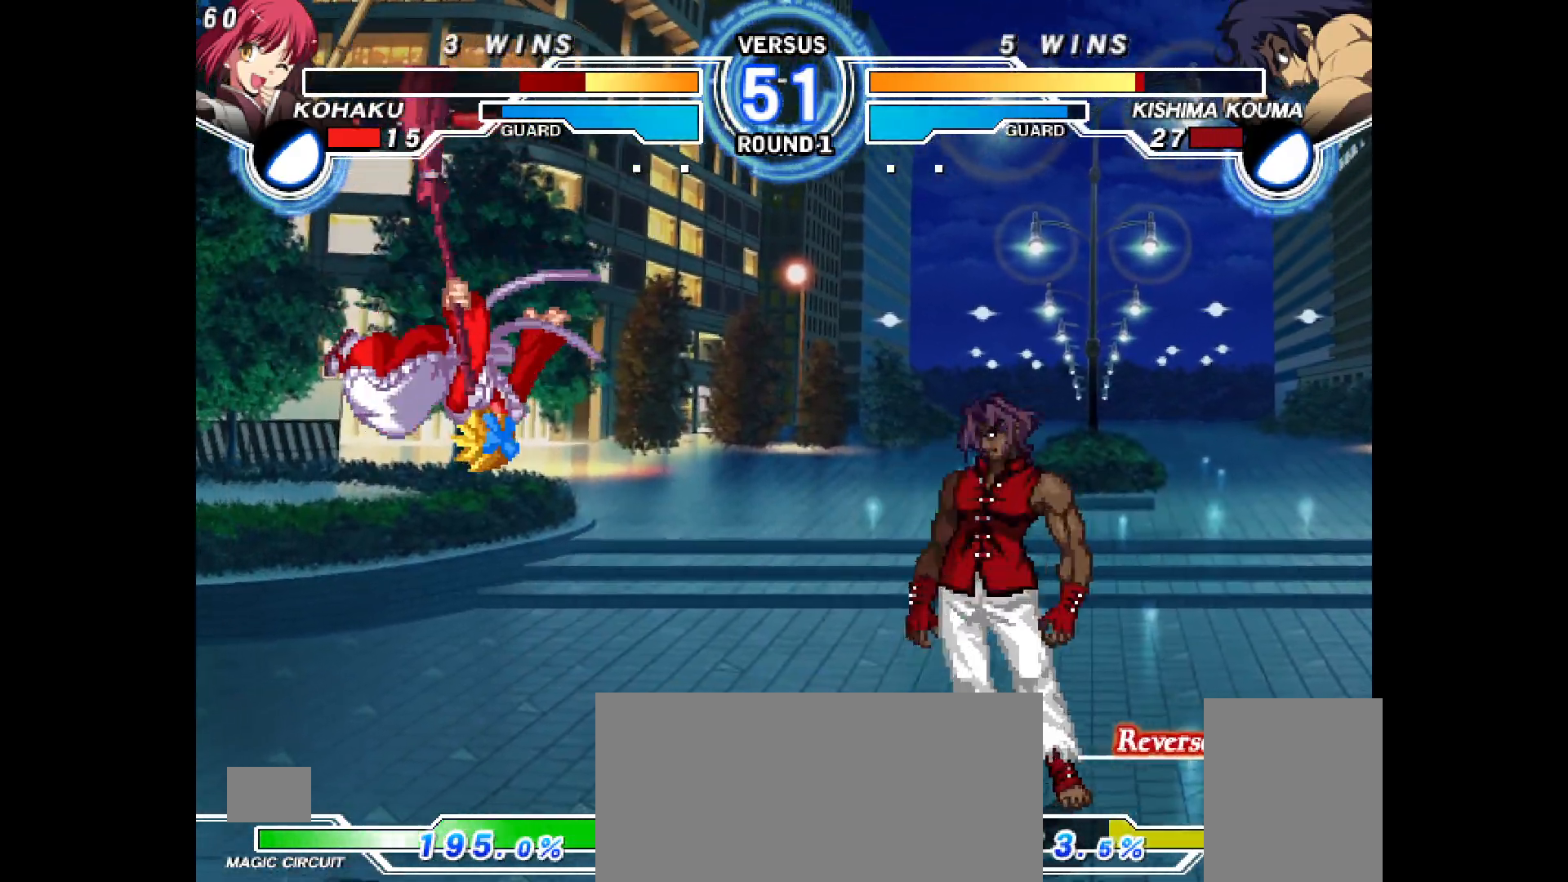
{"dt_ms": 500, "buttons": [], "events": [[50, "TRIANGLE", "up"], [100, "DPAD_RIGHT", "up"], [200, "R2", "down"], [250, "R2", "up"]]}
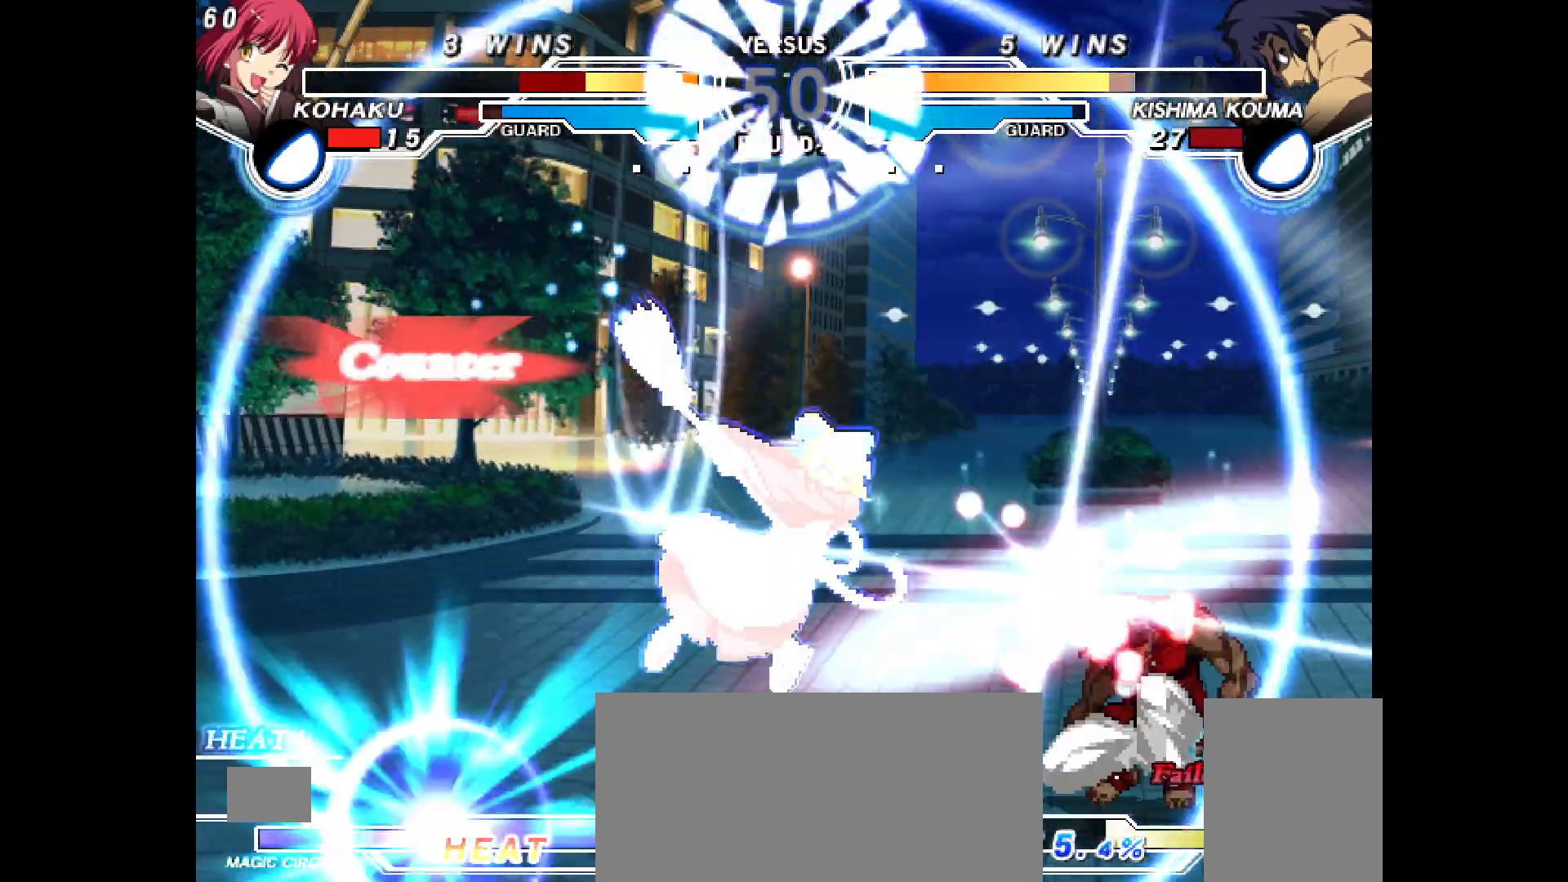
{"dt_ms": 500, "buttons": ["DPAD_RIGHT"], "events": [[83, "DPAD_UP", "down"], [200, "DPAD_UP", "up"], [383, "DPAD_RIGHT", "down"]]}
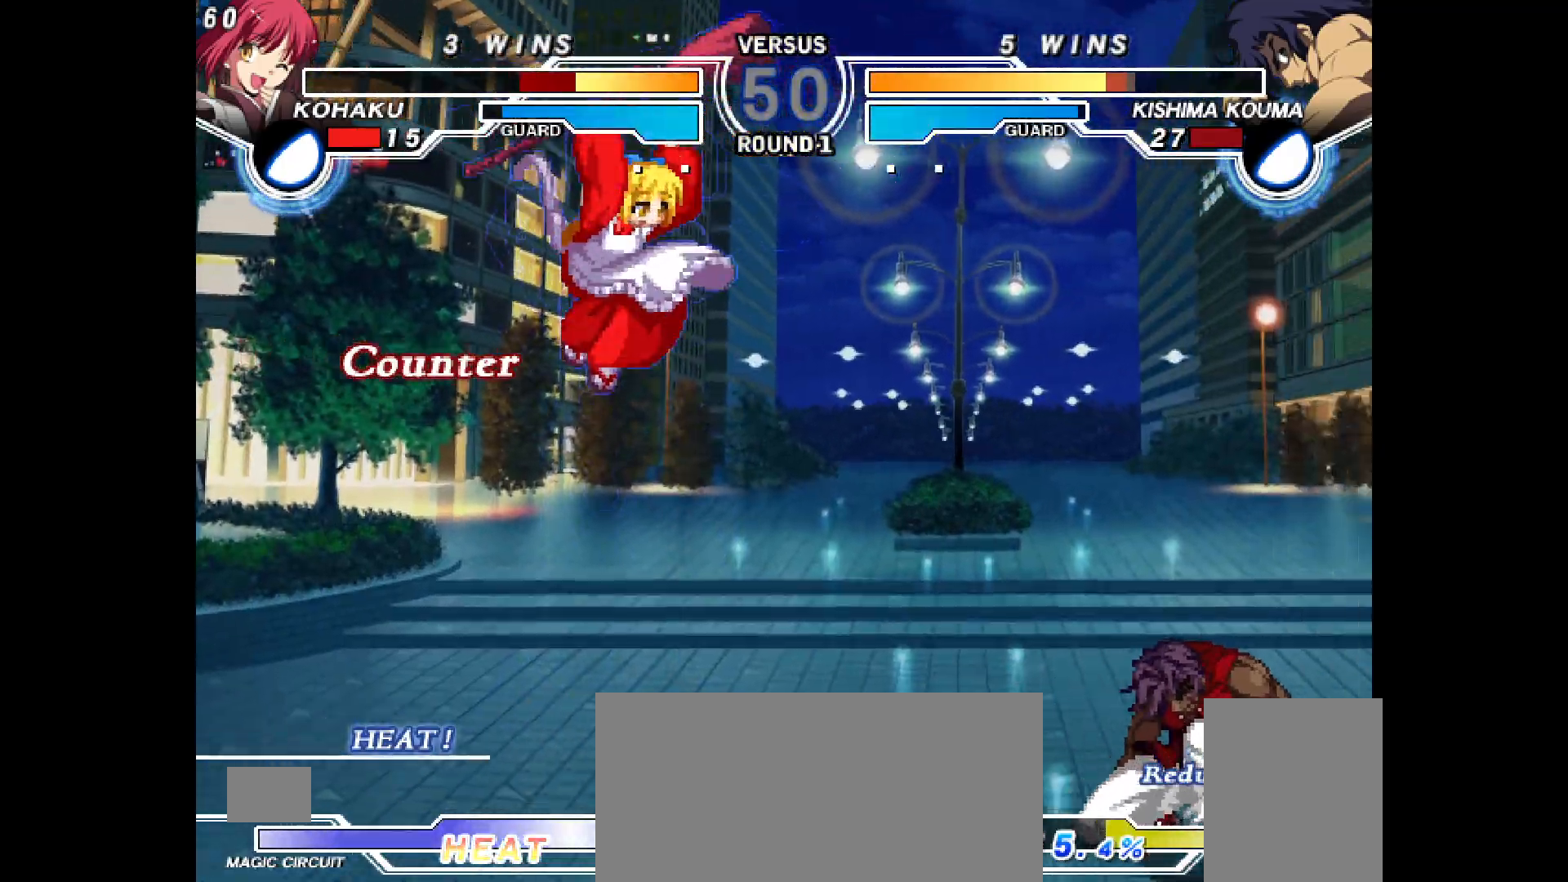
{"dt_ms": 500, "buttons": ["DPAD_LEFT"], "events": [[133, "TRIANGLE", "down"], [217, "TRIANGLE", "up"], [300, "DPAD_LEFT", "down"], [300, "DPAD_RIGHT", "up"]]}
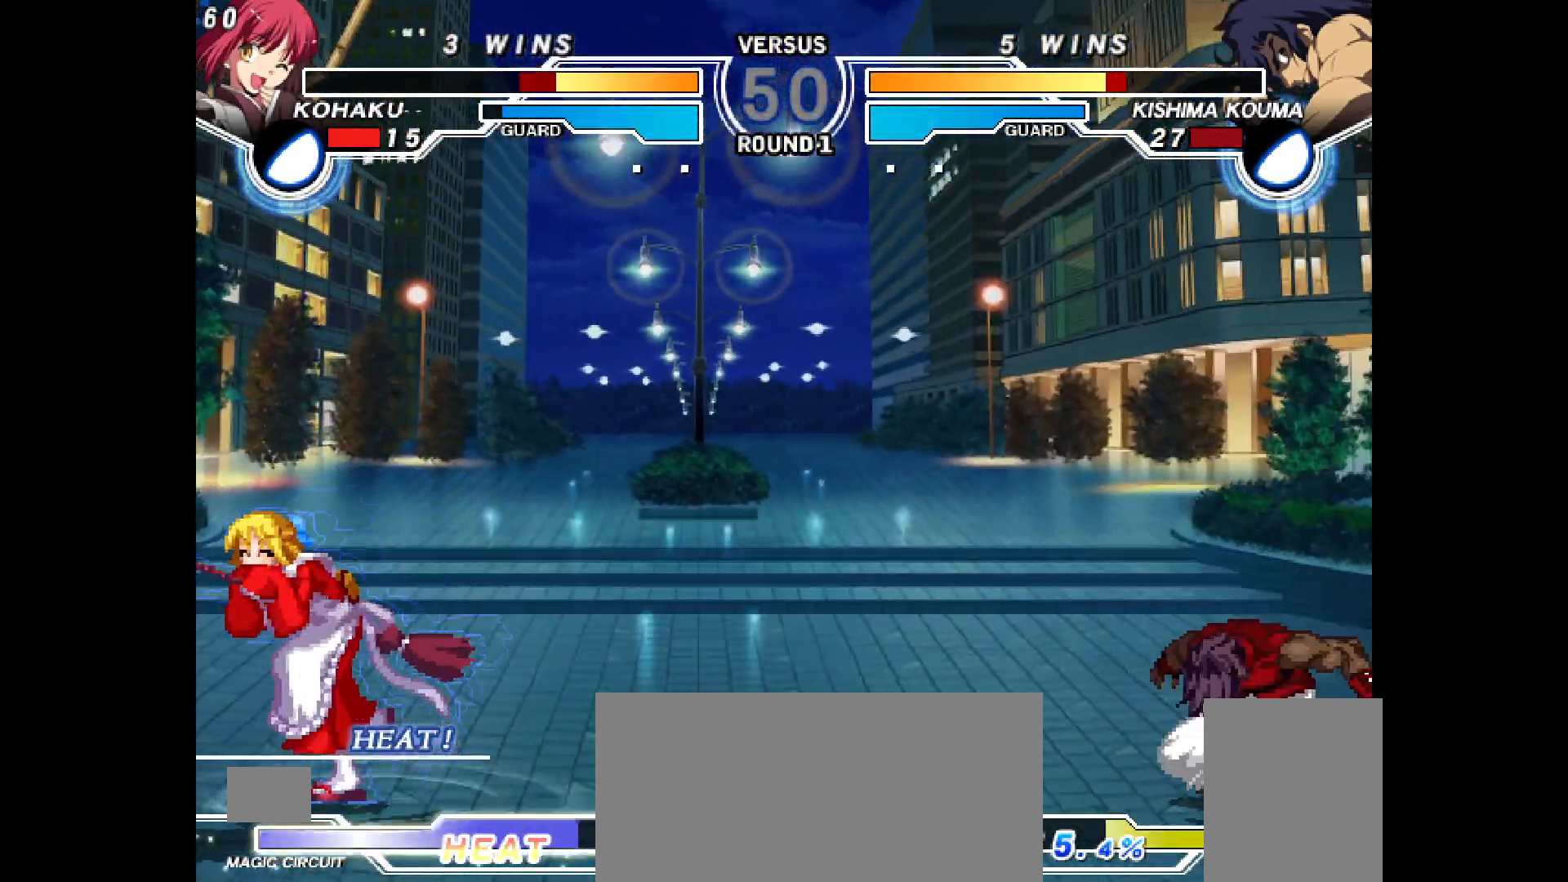
{"dt_ms": 500, "buttons": ["DPAD_RIGHT"], "events": [[183, "DPAD_LEFT", "up"], [183, "DPAD_RIGHT", "down"], [233, "TRIANGLE", "down"], [283, "TRIANGLE", "up"], [433, "CIRCLE", "down"], [500, "CIRCLE", "up"]]}
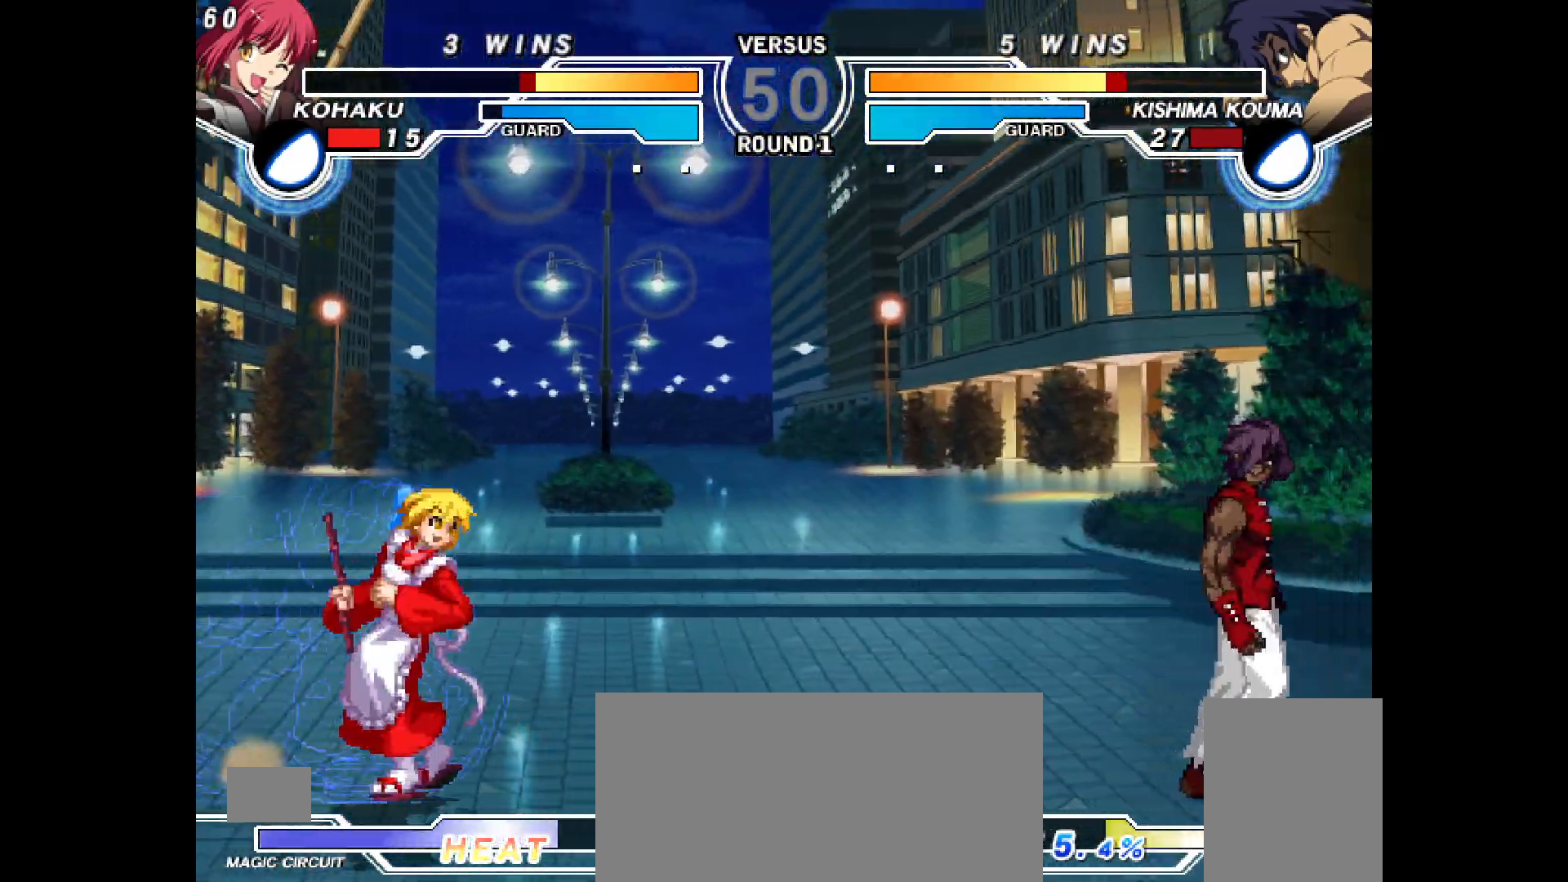
{"dt_ms": 500, "buttons": ["DPAD_LEFT"], "events": [[183, "DPAD_RIGHT", "up"], [433, "DPAD_LEFT", "down"]]}
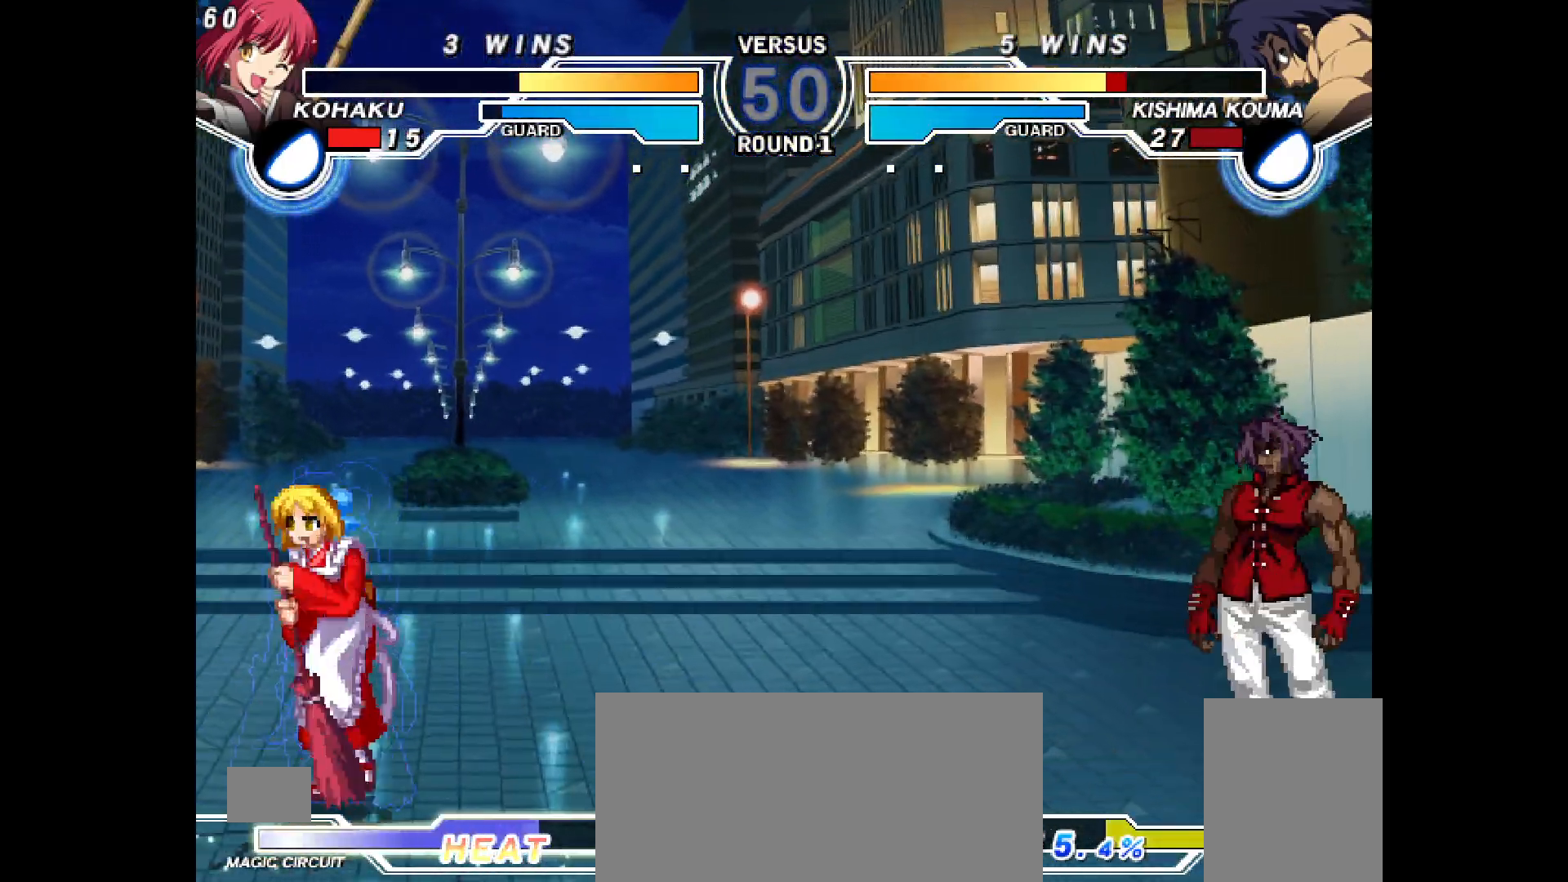
{"dt_ms": 500, "buttons": ["TRIANGLE", "DPAD_RIGHT"], "events": [[67, "DPAD_LEFT", "up"], [67, "DPAD_RIGHT", "down"], [167, "DPAD_LEFT", "down"], [167, "DPAD_RIGHT", "up"], [433, "DPAD_LEFT", "up"], [433, "DPAD_RIGHT", "down"], [483, "TRIANGLE", "down"]]}
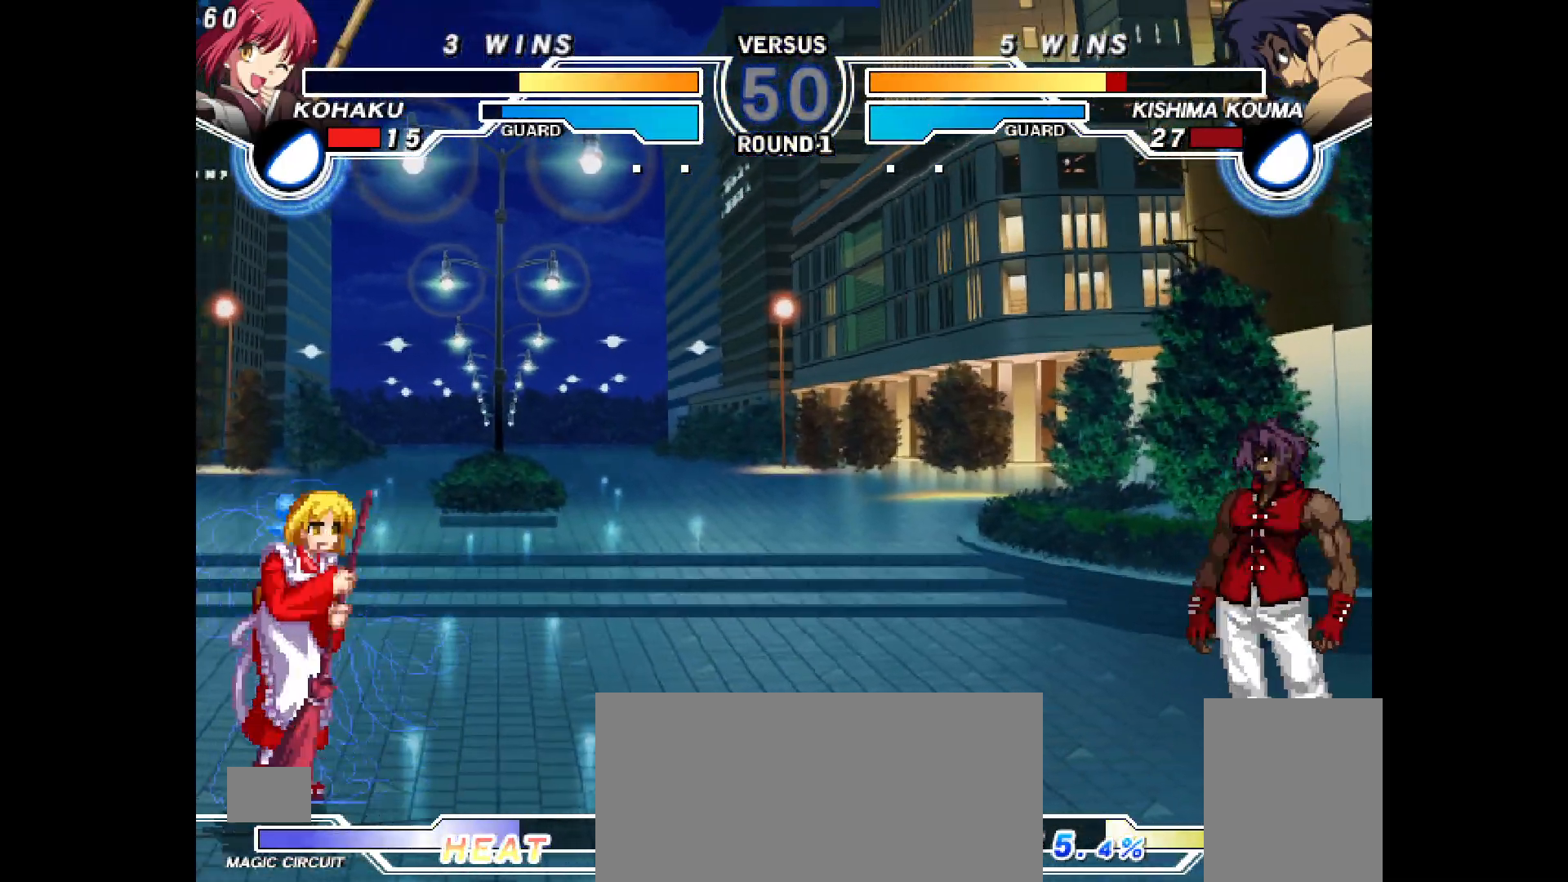
{"dt_ms": 500, "buttons": ["DPAD_LEFT"], "events": [[33, "TRIANGLE", "up"], [183, "DPAD_RIGHT", "up"], [333, "R1", "down"], [350, "DPAD_UP", "down"], [350, "R1", "up"], [433, "DPAD_LEFT", "down"], [500, "DPAD_UP", "up"]]}
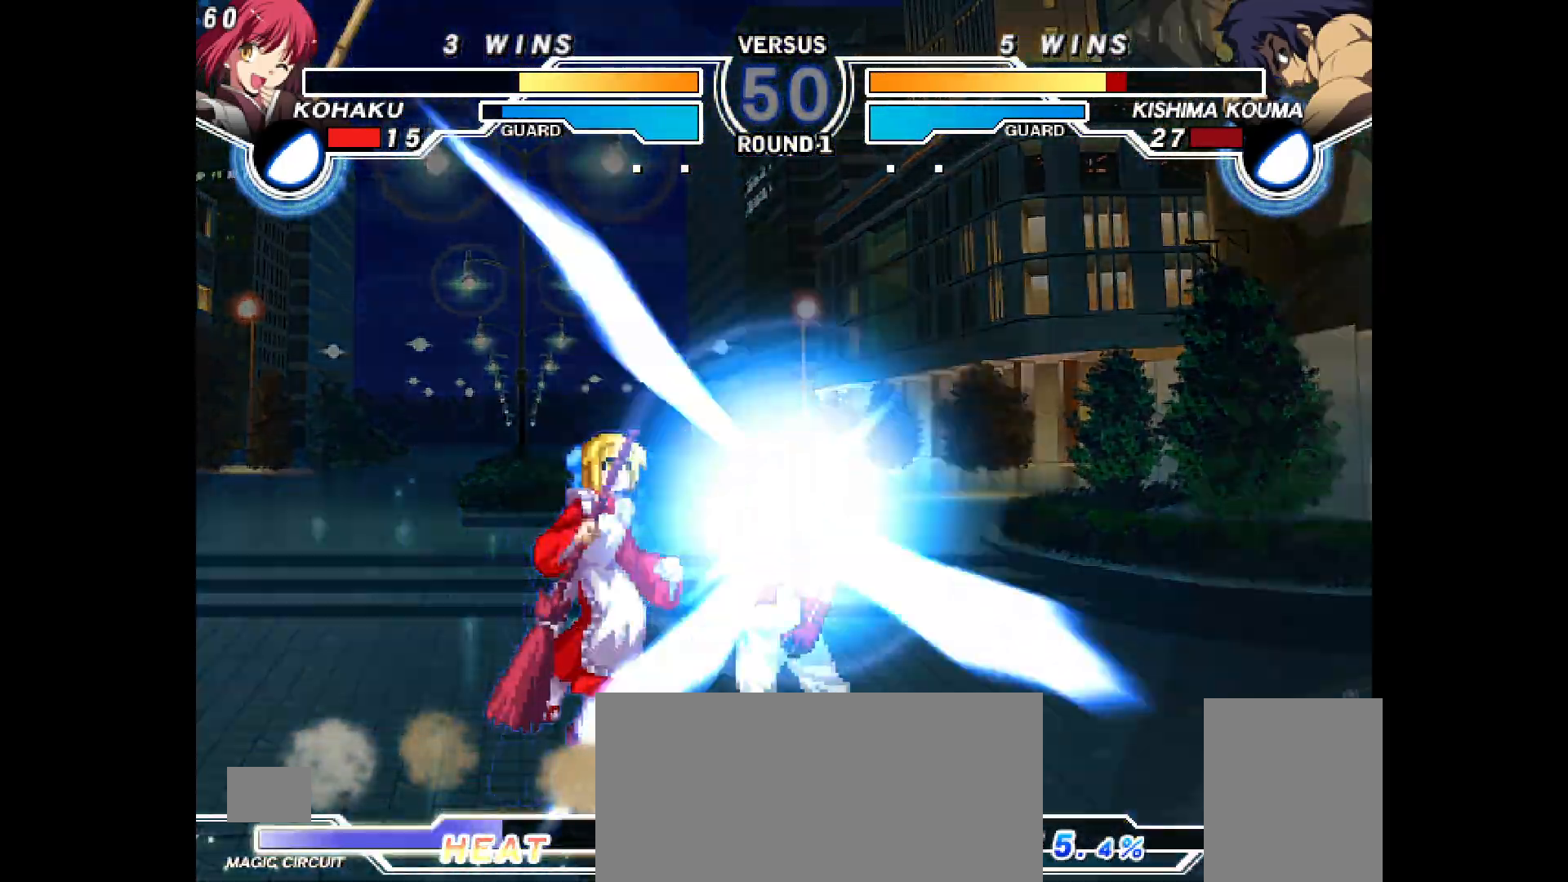
{"dt_ms": 500, "buttons": ["SQUARE", "DPAD_LEFT"], "events": [[450, "SQUARE", "down"], [467, "DPAD_UP", "down"], [483, "DPAD_UP", "up"]]}
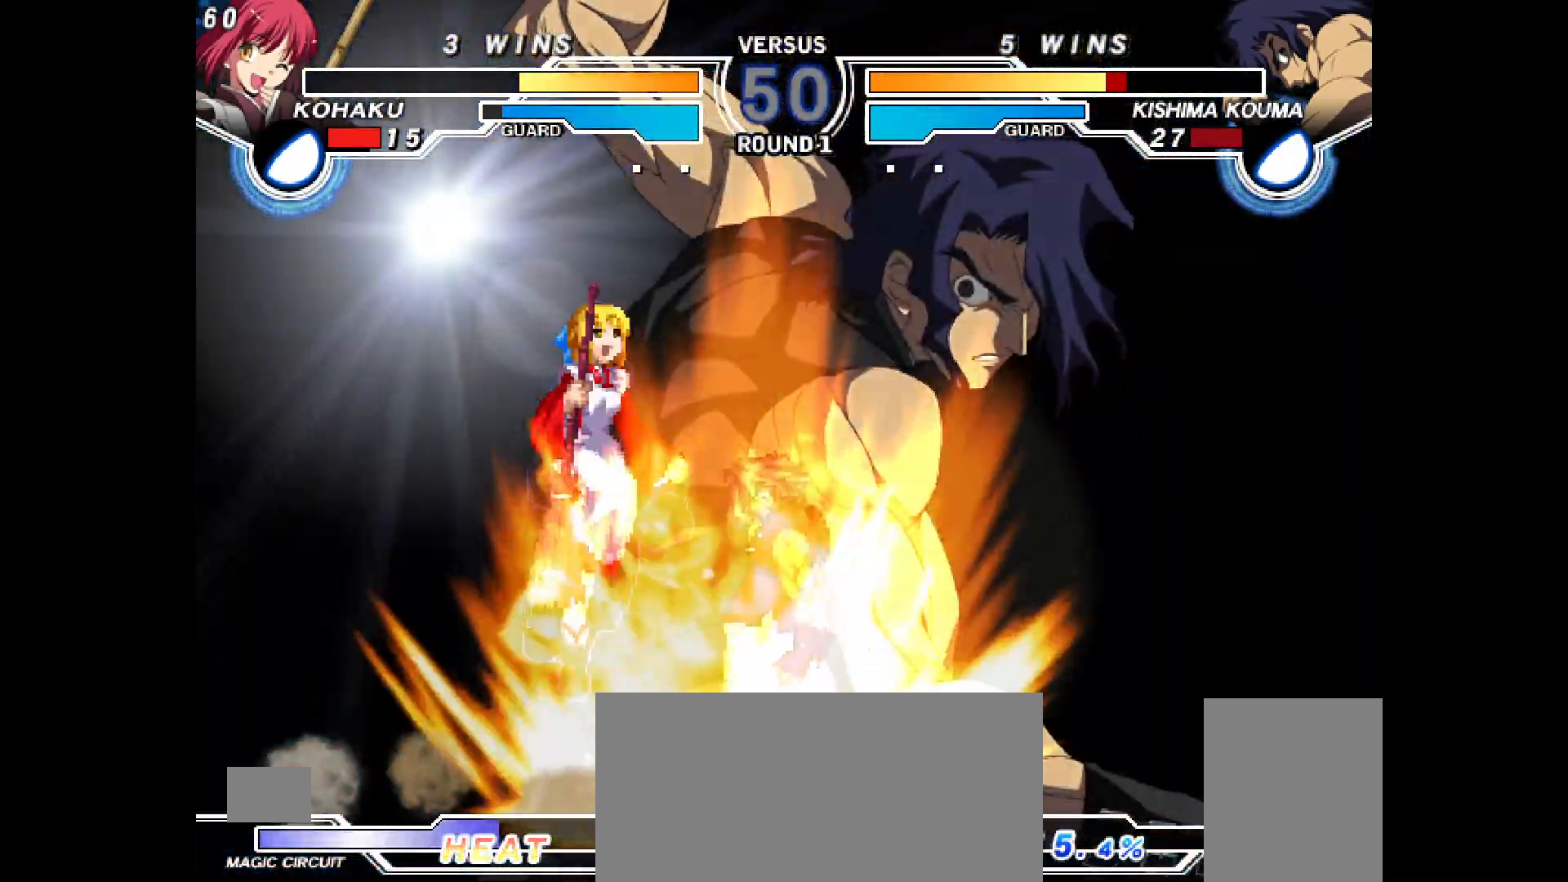
{"dt_ms": 500, "buttons": ["DPAD_RIGHT"]}
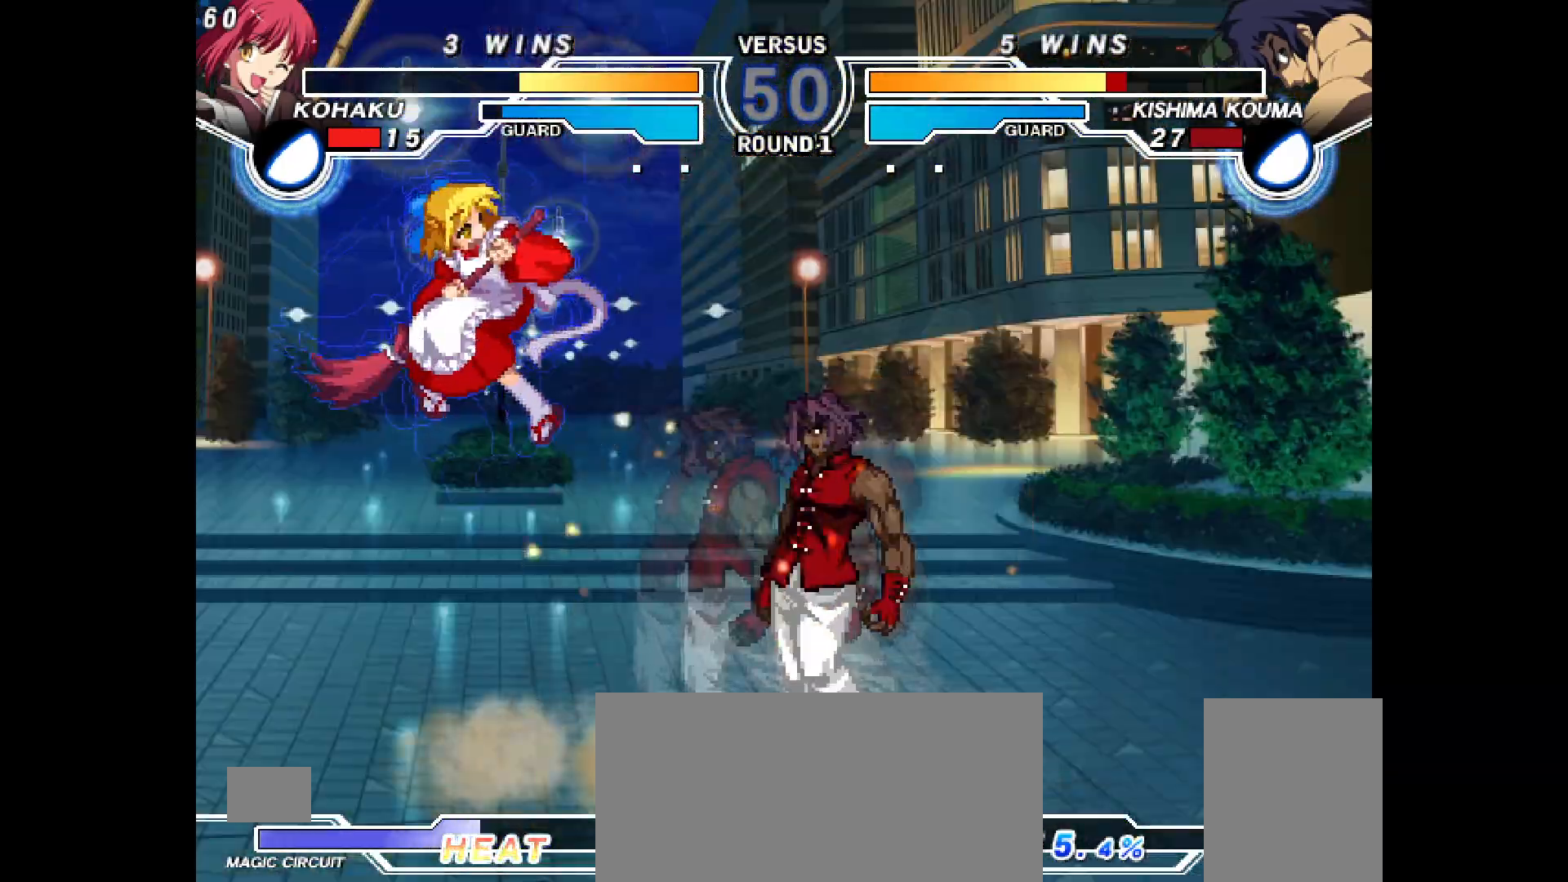
{"dt_ms": 500, "buttons": ["DPAD_DOWN"], "events": [[17, "DPAD_RIGHT", "up"], [100, "R2", "down"], [167, "R2", "up"], [200, "SELECT", "down"], [250, "SELECT", "up"], [483, "DPAD_DOWN", "down"]]}
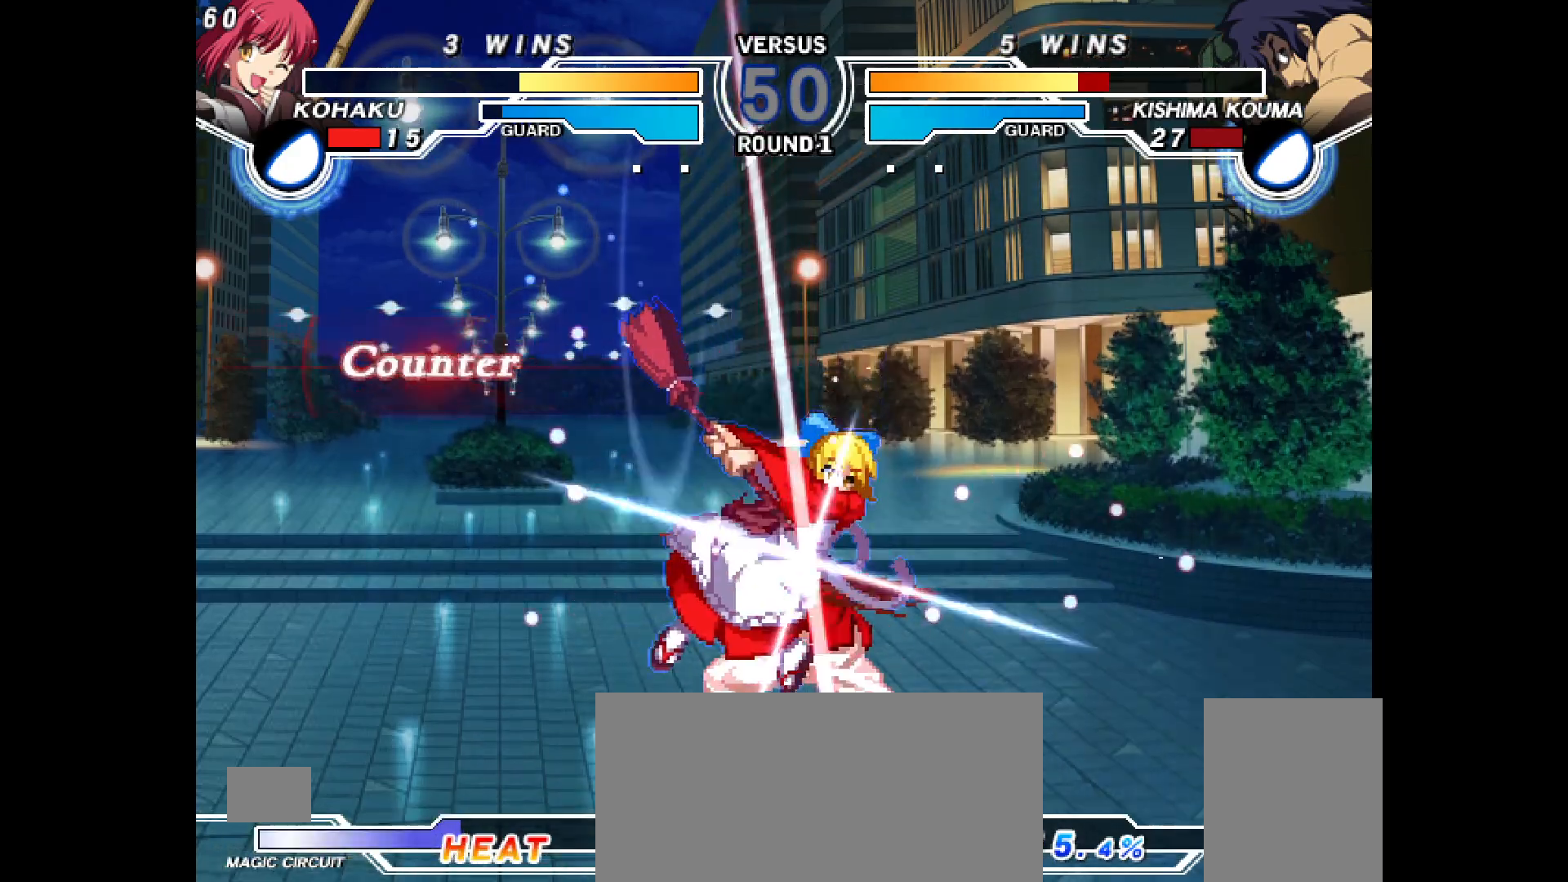
{"dt_ms": 1000, "buttons": ["TRIANGLE"]}
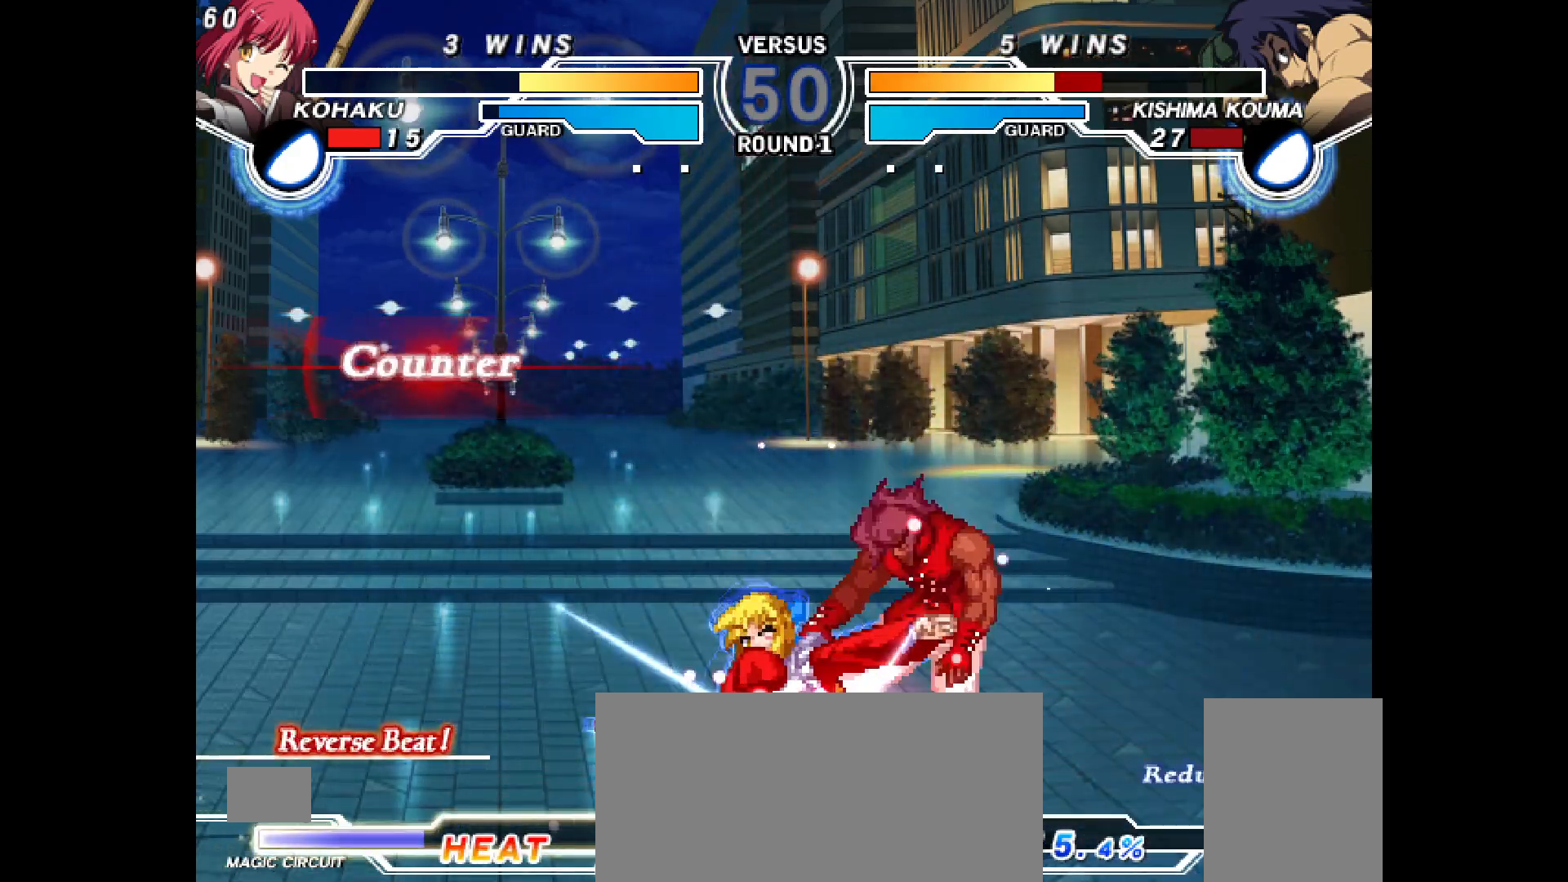
{"dt_ms": 500, "buttons": ["CIRCLE", "DPAD_DOWN"], "events": [[17, "CROSS", "down"], [50, "DPAD_DOWN", "down"], [67, "CIRCLE", "down"], [83, "CIRCLE", "up"], [83, "CROSS", "up"], [100, "TRIANGLE", "up"], [150, "DPAD_LEFT", "down"], [150, "TRIANGLE", "down"], [167, "CROSS", "down"], [167, "DPAD_LEFT", "up"], [217, "CROSS", "up"], [233, "DPAD_RIGHT", "down"], [250, "DPAD_LEFT", "down"], [250, "DPAD_RIGHT", "up"], [300, "CROSS", "down"], [300, "DPAD_LEFT", "up"], [300, "TRIANGLE", "up"], [317, "TRIANGLE", "down"], [350, "CROSS", "up"], [367, "R1", "down"], [450, "R1", "up"], [467, "CIRCLE", "down"], [483, "TRIANGLE", "up"]]}